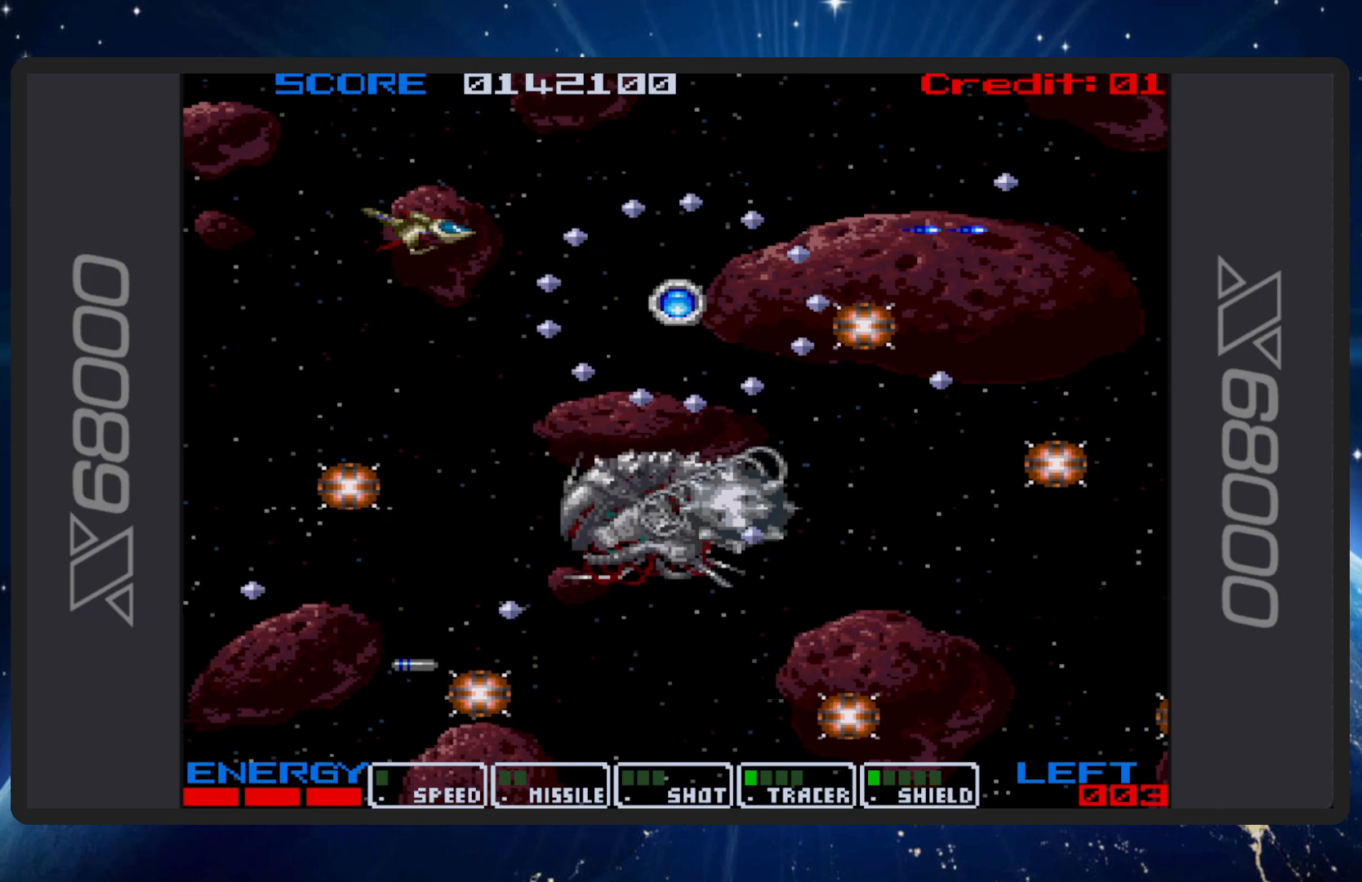
Gameplay with a controller (Nintendo layout); each line is a JSON object with the inputs held at the frame after it. "events" lists button and stick changes between this image and that frame as [ms after this image, input, new state], when the widget could be followed in between. Not read: L2 L3 R2 R3 left_stick right_stick.
{"buttons": ["B"], "events": [[100, "DPAD_LEFT", "down"], [200, "DPAD_LEFT", "up"], [334, "DPAD_RIGHT", "down"], [467, "DPAD_RIGHT", "up"]]}
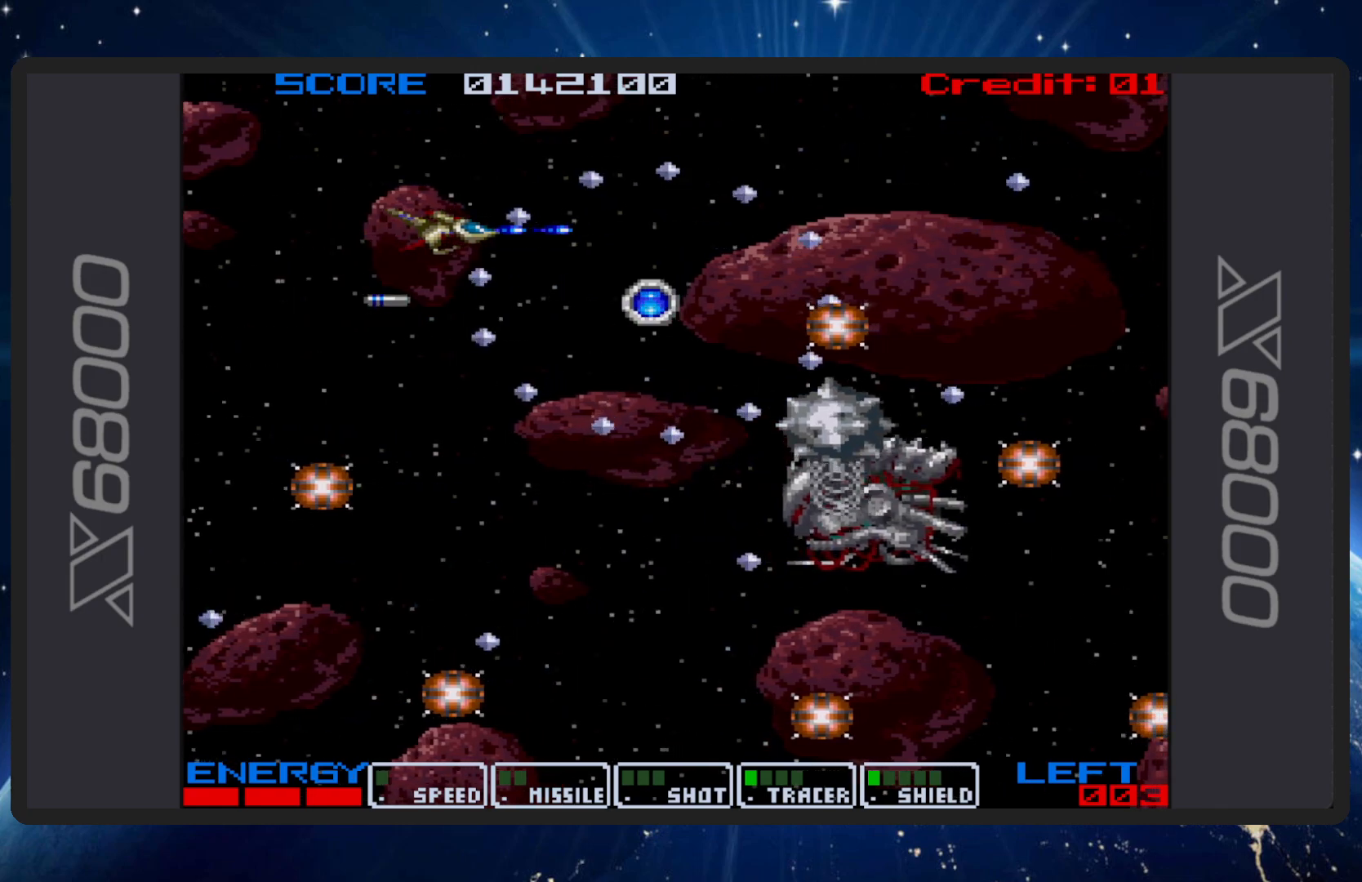
{"buttons": ["B", "DPAD_RIGHT"], "events": [[200, "DPAD_RIGHT", "down"], [233, "DPAD_DOWN", "down"], [300, "DPAD_DOWN", "up"]]}
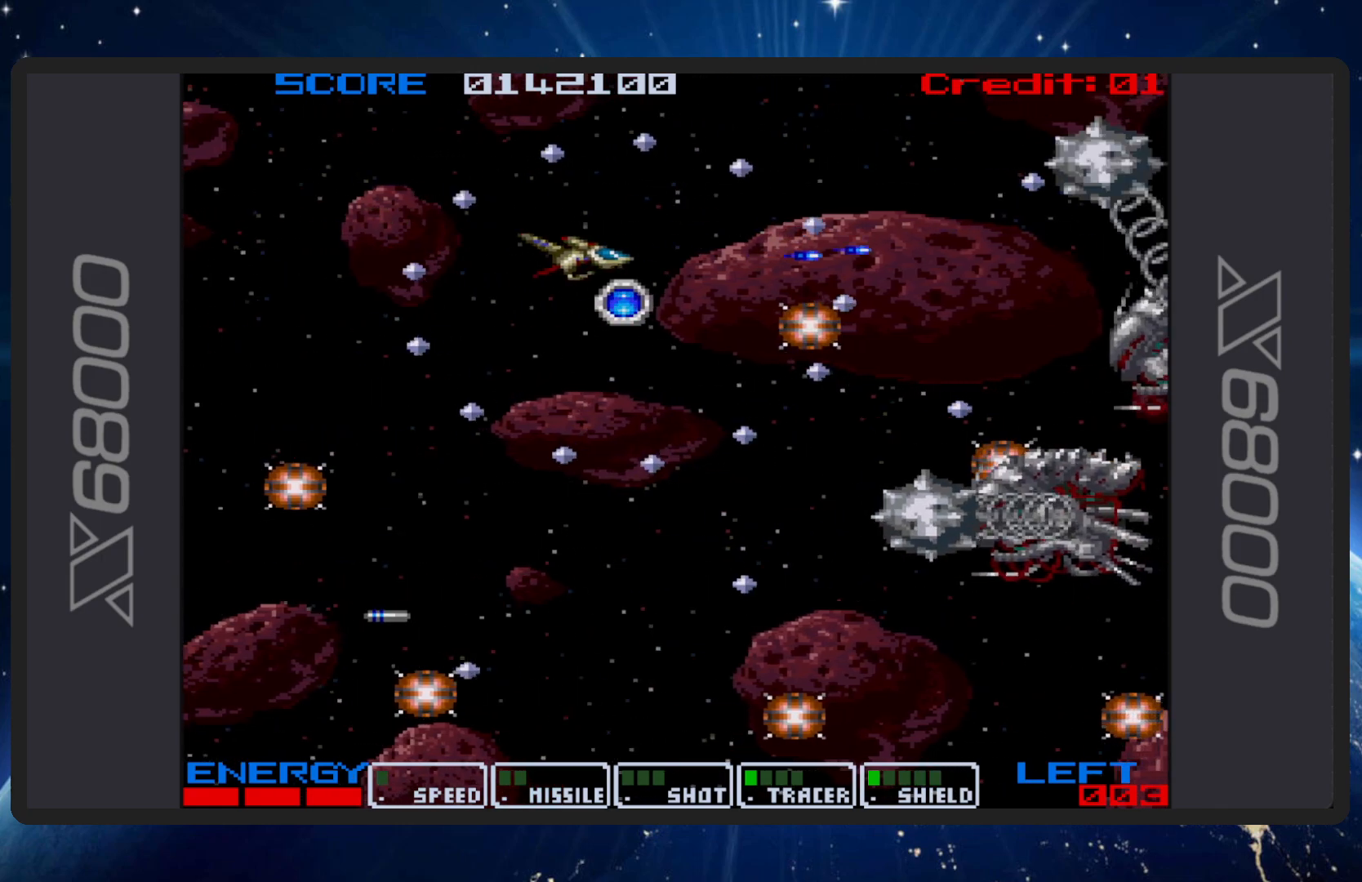
{"buttons": ["B", "DPAD_LEFT"], "events": [[34, "DPAD_DOWN", "down"], [50, "DPAD_RIGHT", "up"], [100, "DPAD_LEFT", "down"], [184, "DPAD_DOWN", "up"], [184, "DPAD_LEFT", "up"], [401, "DPAD_LEFT", "down"]]}
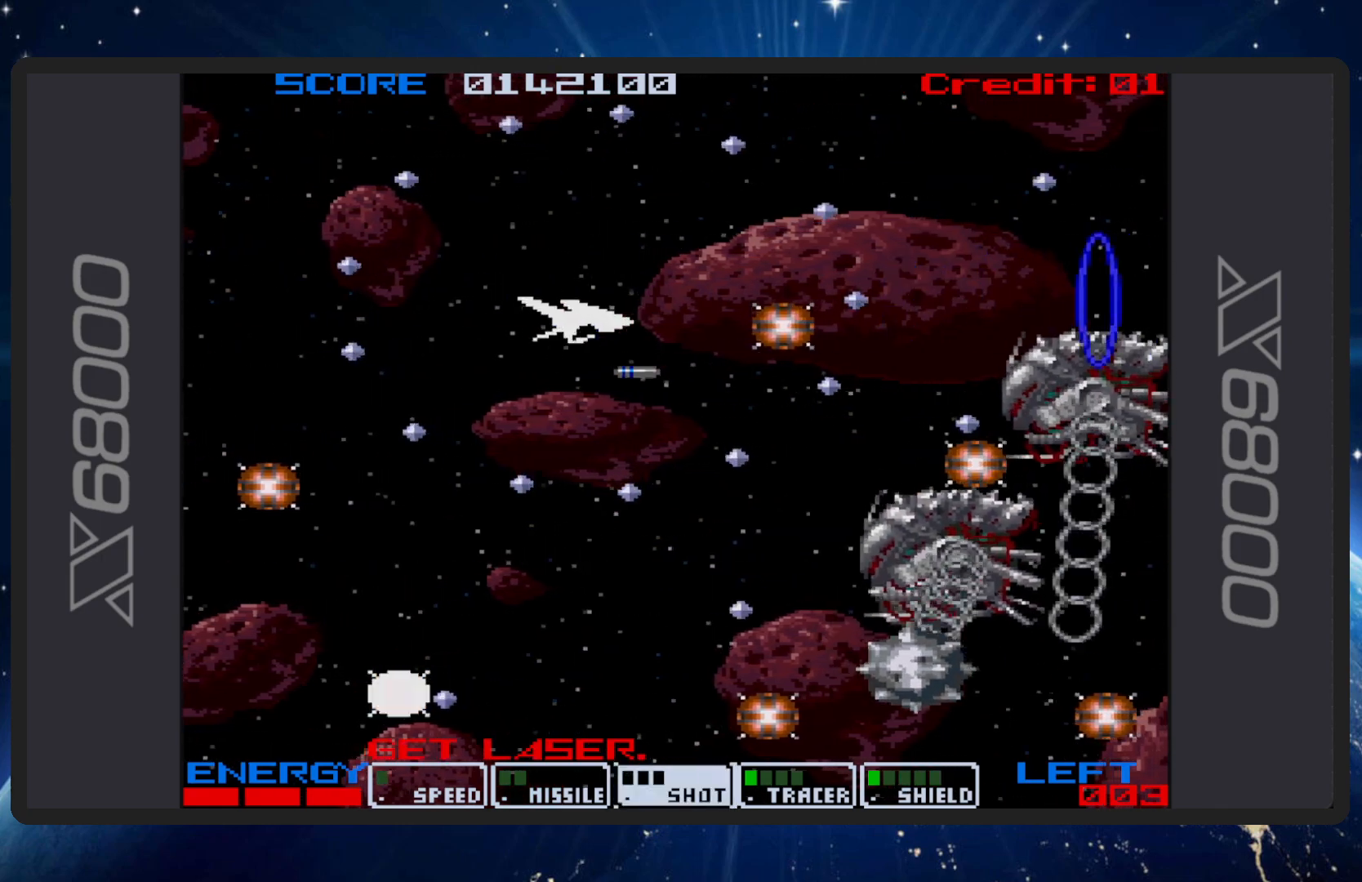
{"buttons": ["B", "DPAD_LEFT"], "events": [[16, "DPAD_DOWN", "down"], [150, "DPAD_DOWN", "up"], [150, "DPAD_LEFT", "up"], [434, "DPAD_LEFT", "down"], [434, "DPAD_UP", "down"], [467, "DPAD_UP", "up"]]}
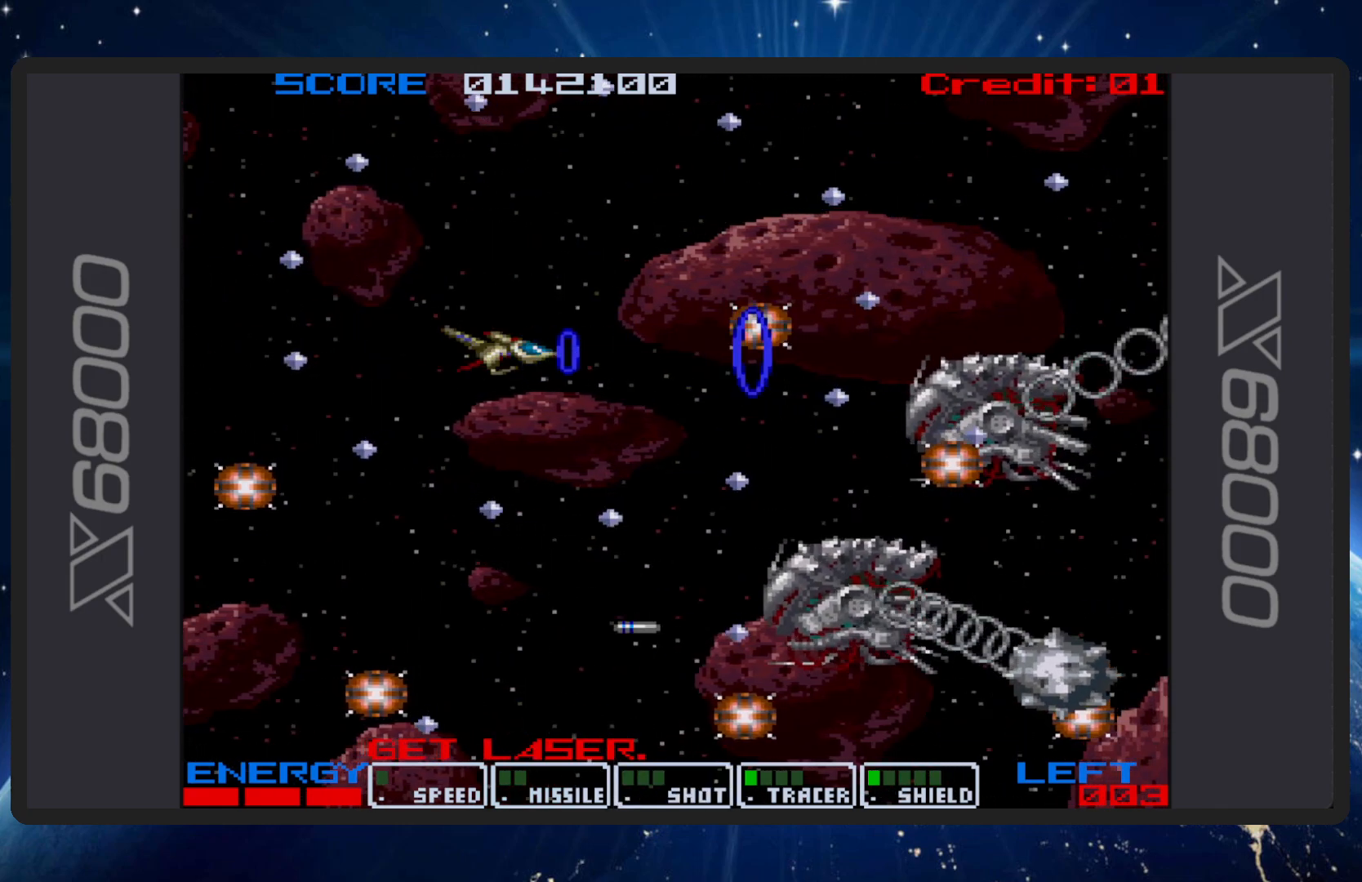
{"buttons": ["B"], "events": [[67, "DPAD_LEFT", "up"]]}
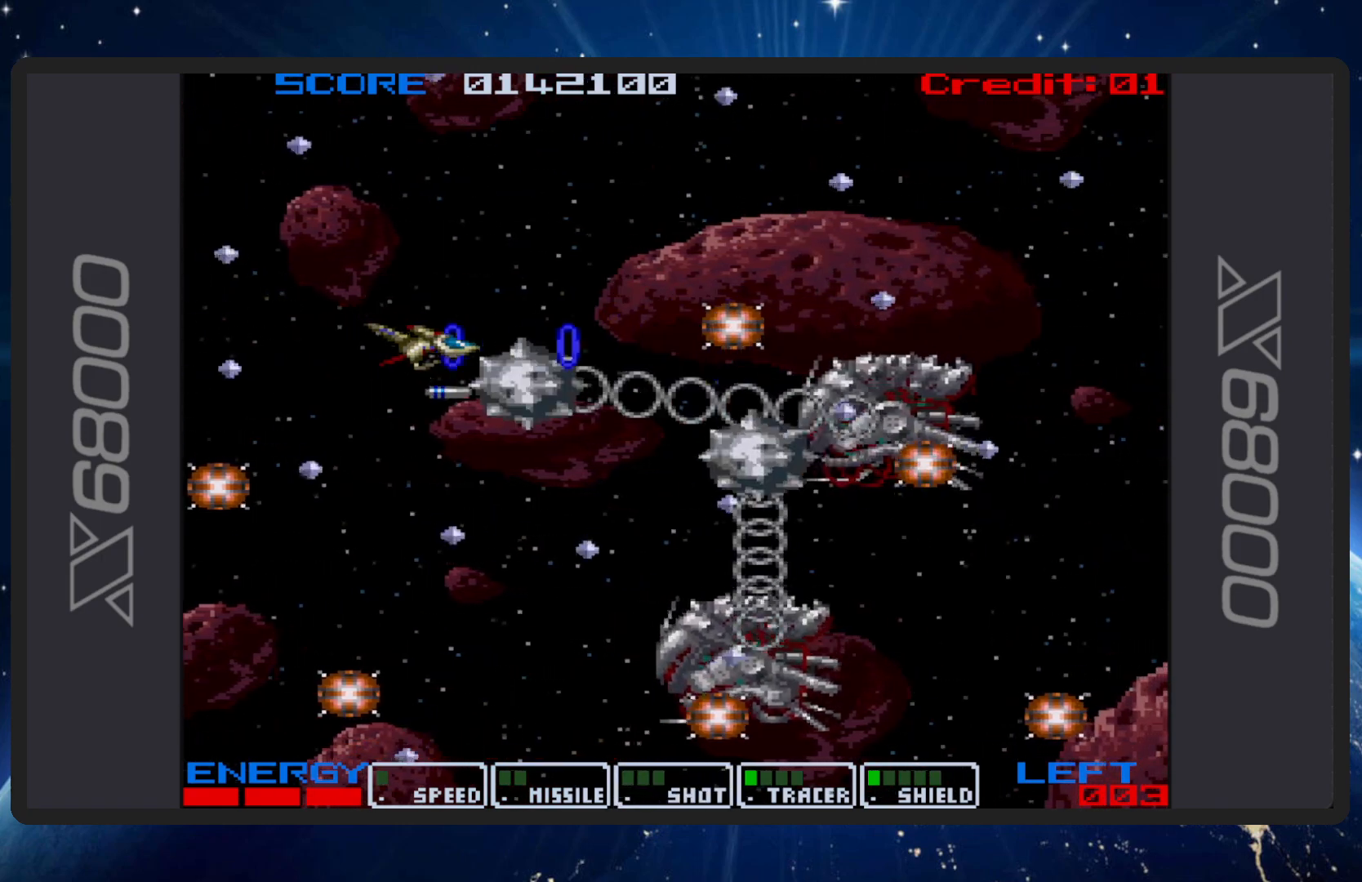
{"buttons": ["B"], "events": [[100, "DPAD_LEFT", "down"], [233, "DPAD_UP", "down"], [417, "DPAD_LEFT", "up"], [434, "DPAD_UP", "up"]]}
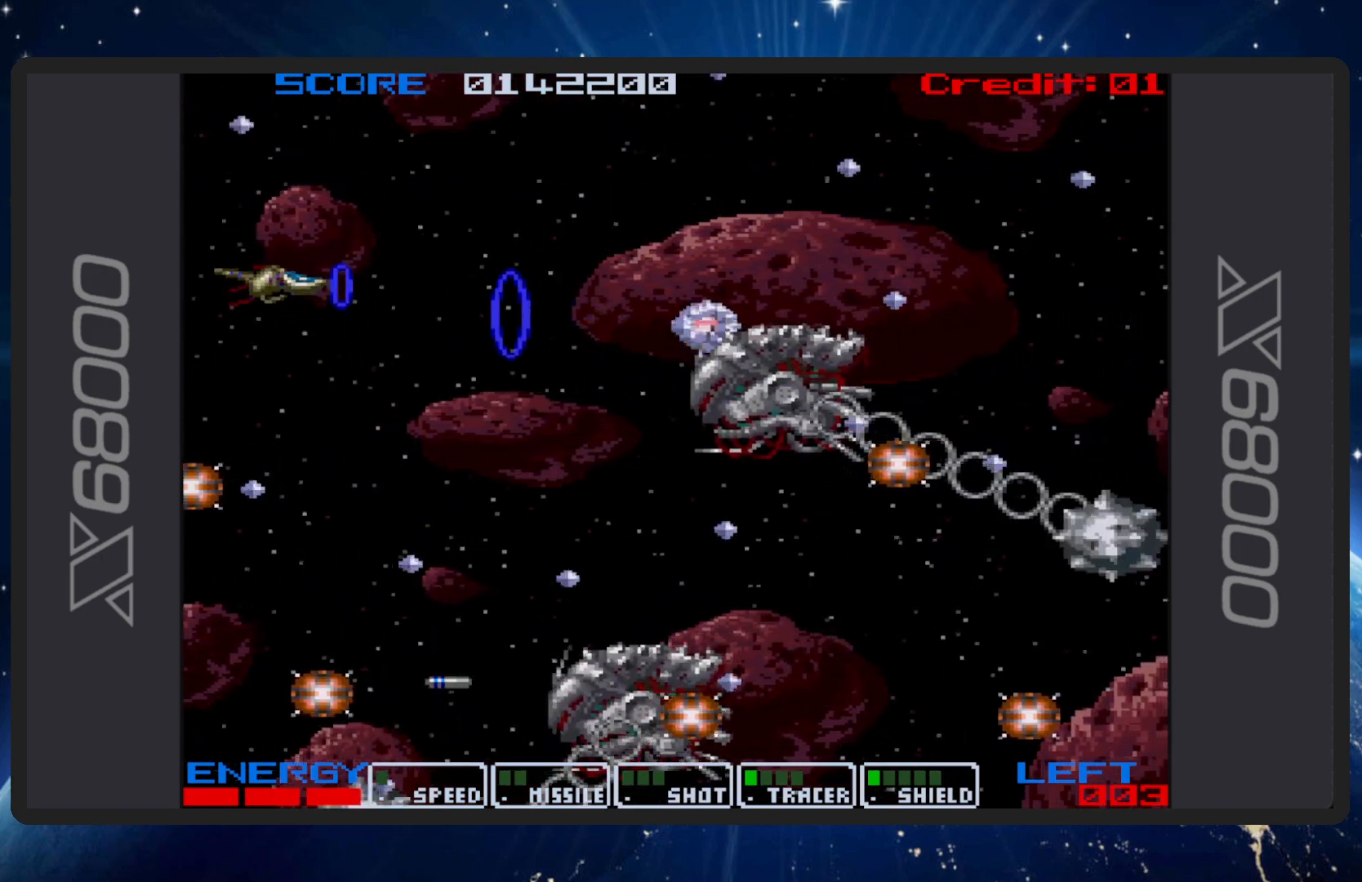
{"buttons": ["B"], "events": [[317, "DPAD_DOWN", "down"], [401, "DPAD_DOWN", "up"]]}
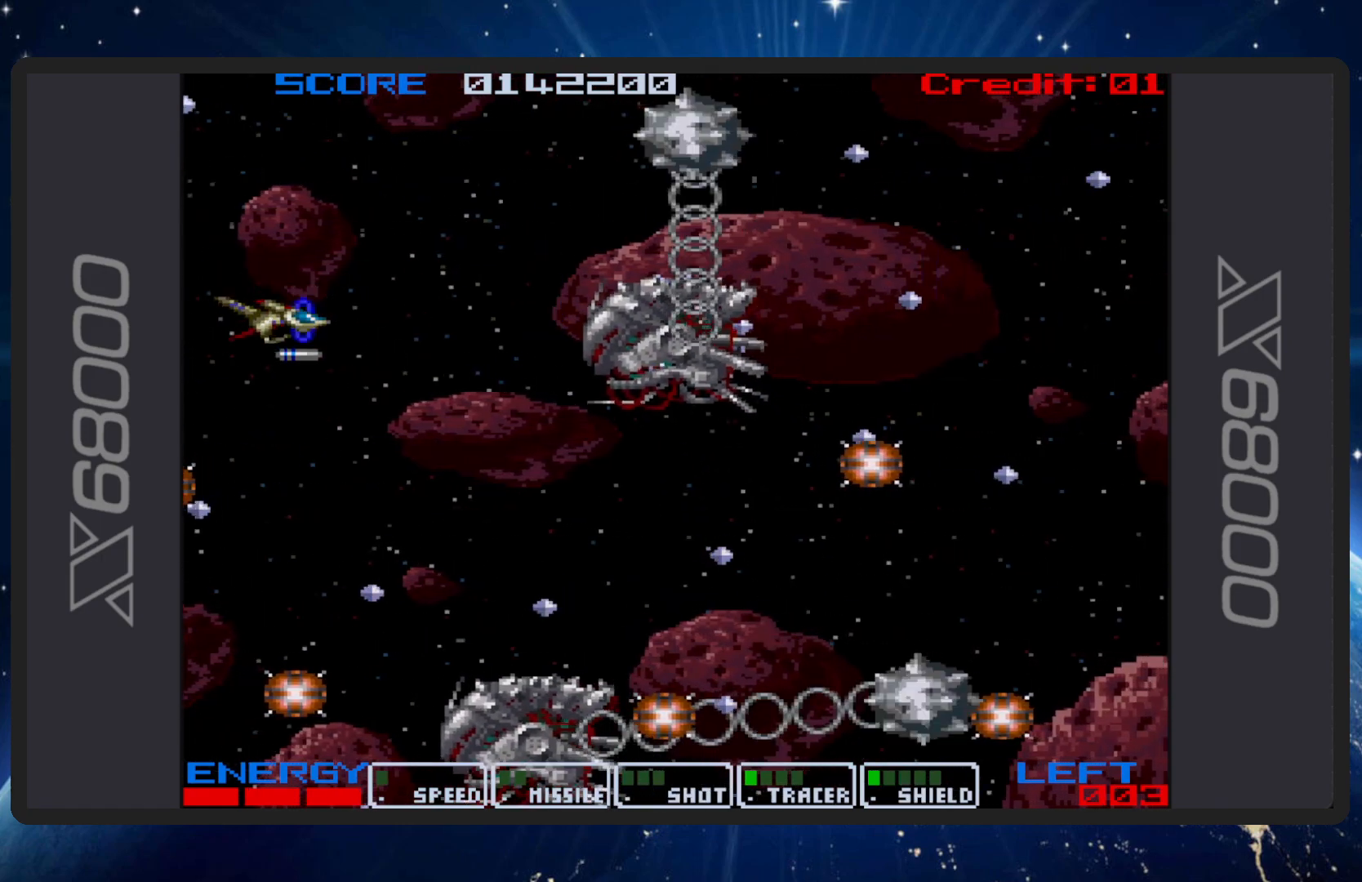
{"buttons": ["B", "DPAD_UP", "DPAD_LEFT"], "events": [[150, "DPAD_LEFT", "down"], [150, "DPAD_UP", "down"]]}
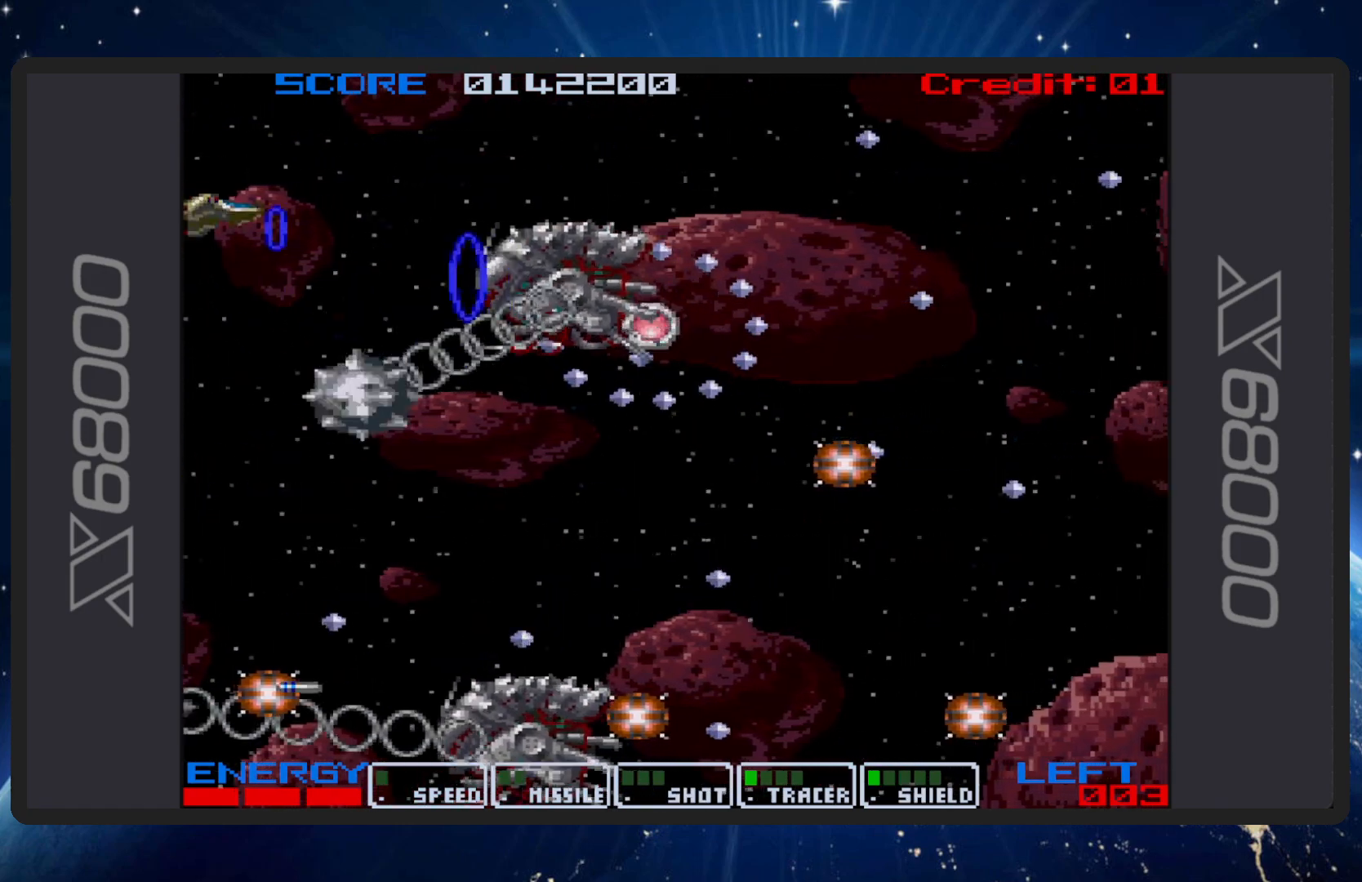
{"buttons": ["B", "DPAD_LEFT"], "events": [[67, "DPAD_LEFT", "up"], [67, "DPAD_UP", "up"], [351, "DPAD_UP", "down"], [401, "DPAD_LEFT", "down"], [501, "DPAD_UP", "up"]]}
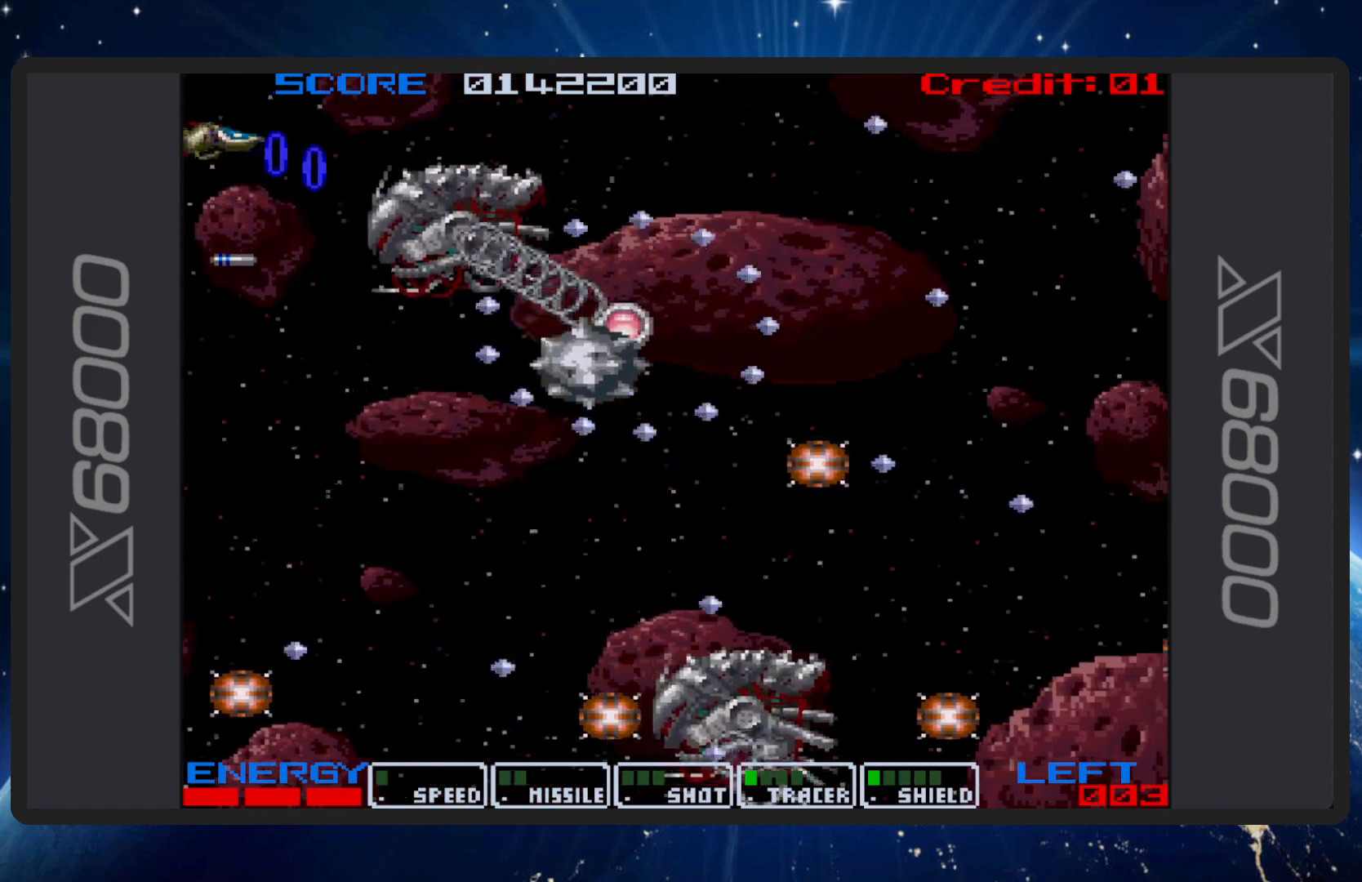
{"buttons": ["B"], "events": [[33, "DPAD_DOWN", "down"], [200, "DPAD_DOWN", "up"], [217, "DPAD_UP", "down"], [233, "DPAD_UP", "up"], [250, "DPAD_UP", "down"], [267, "DPAD_LEFT", "up"], [434, "DPAD_UP", "up"]]}
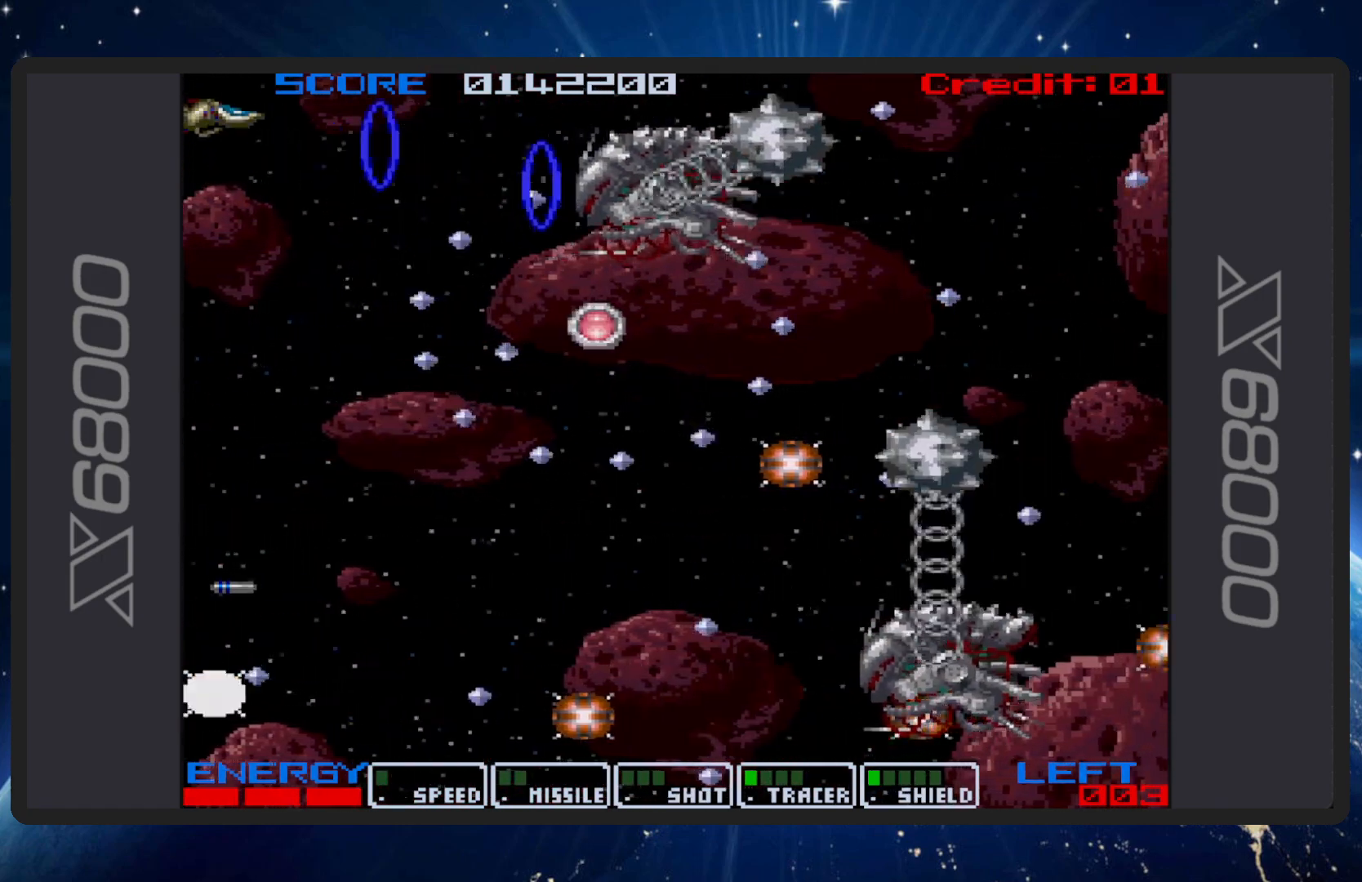
{"buttons": ["B"], "events": [[34, "DPAD_DOWN", "down"], [84, "DPAD_LEFT", "down"], [284, "DPAD_LEFT", "up"], [317, "DPAD_DOWN", "up"]]}
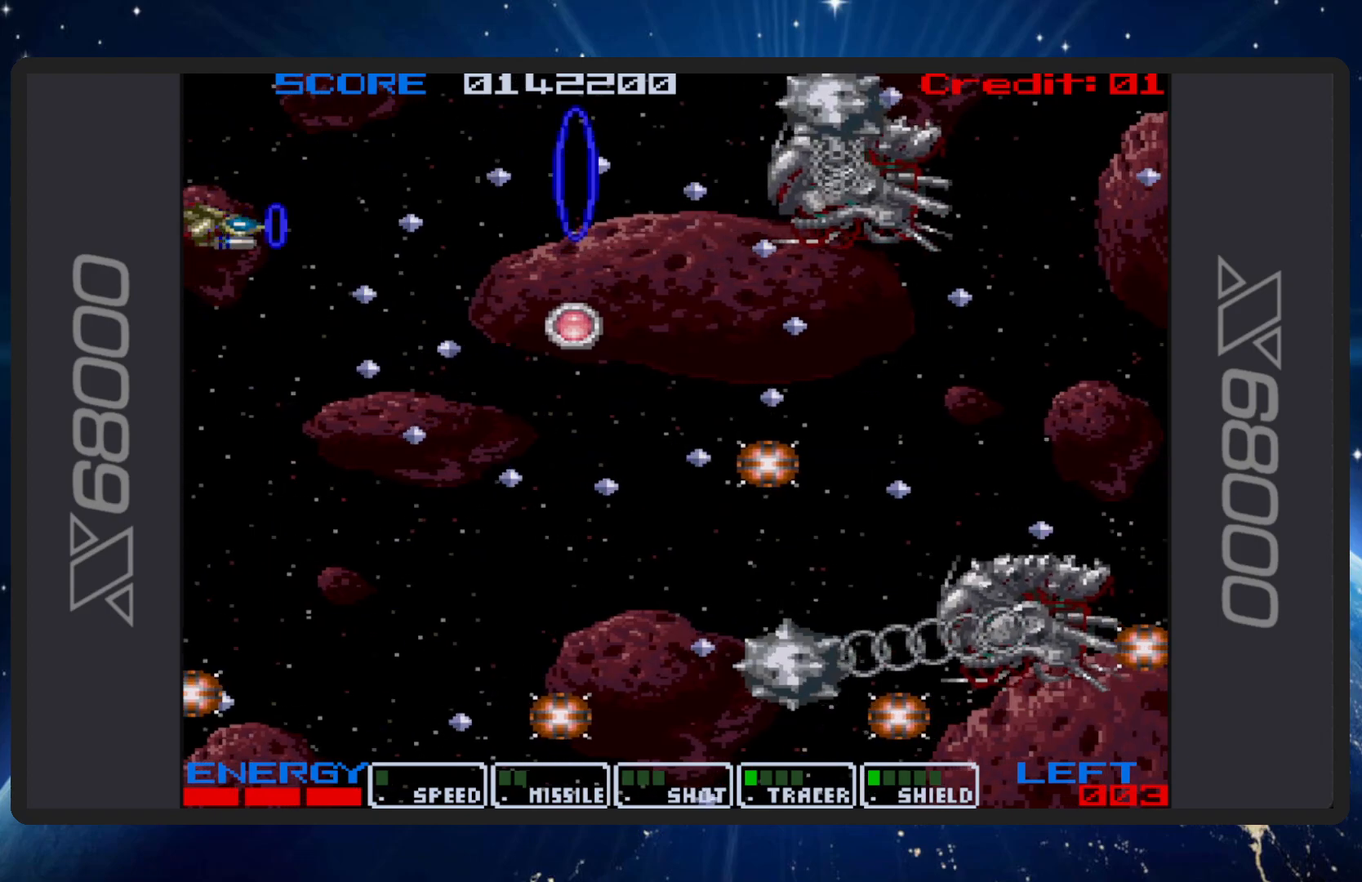
{"buttons": ["B", "DPAD_DOWN", "DPAD_RIGHT"], "events": [[33, "DPAD_DOWN", "down"], [50, "DPAD_LEFT", "down"], [133, "DPAD_LEFT", "up"], [167, "DPAD_DOWN", "up"], [217, "DPAD_UP", "down"], [434, "DPAD_RIGHT", "down"], [450, "DPAD_UP", "up"], [484, "DPAD_DOWN", "down"]]}
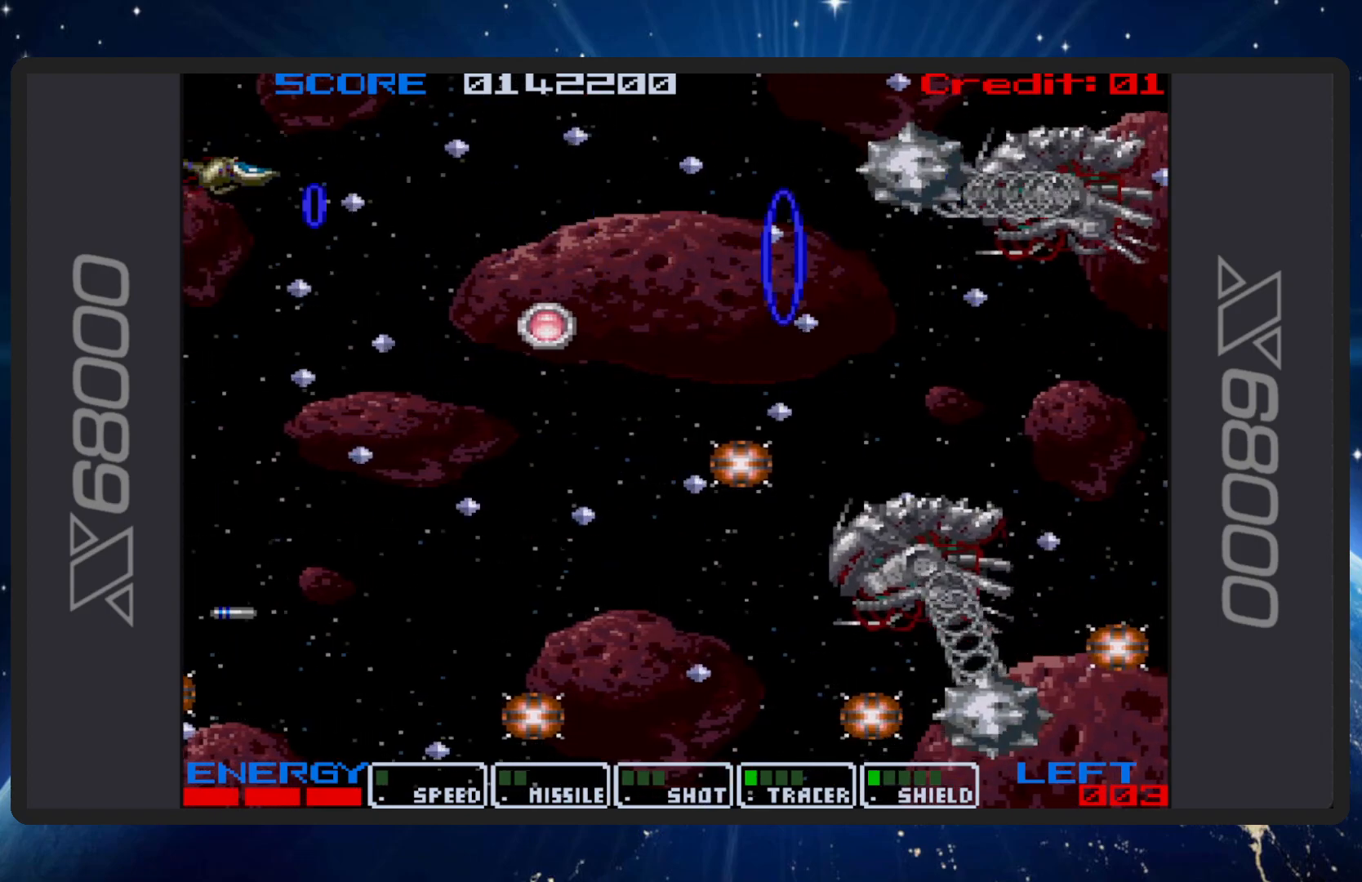
{"buttons": ["B"], "events": [[100, "DPAD_DOWN", "up"], [100, "DPAD_RIGHT", "up"], [434, "DPAD_DOWN", "down"], [484, "DPAD_DOWN", "up"]]}
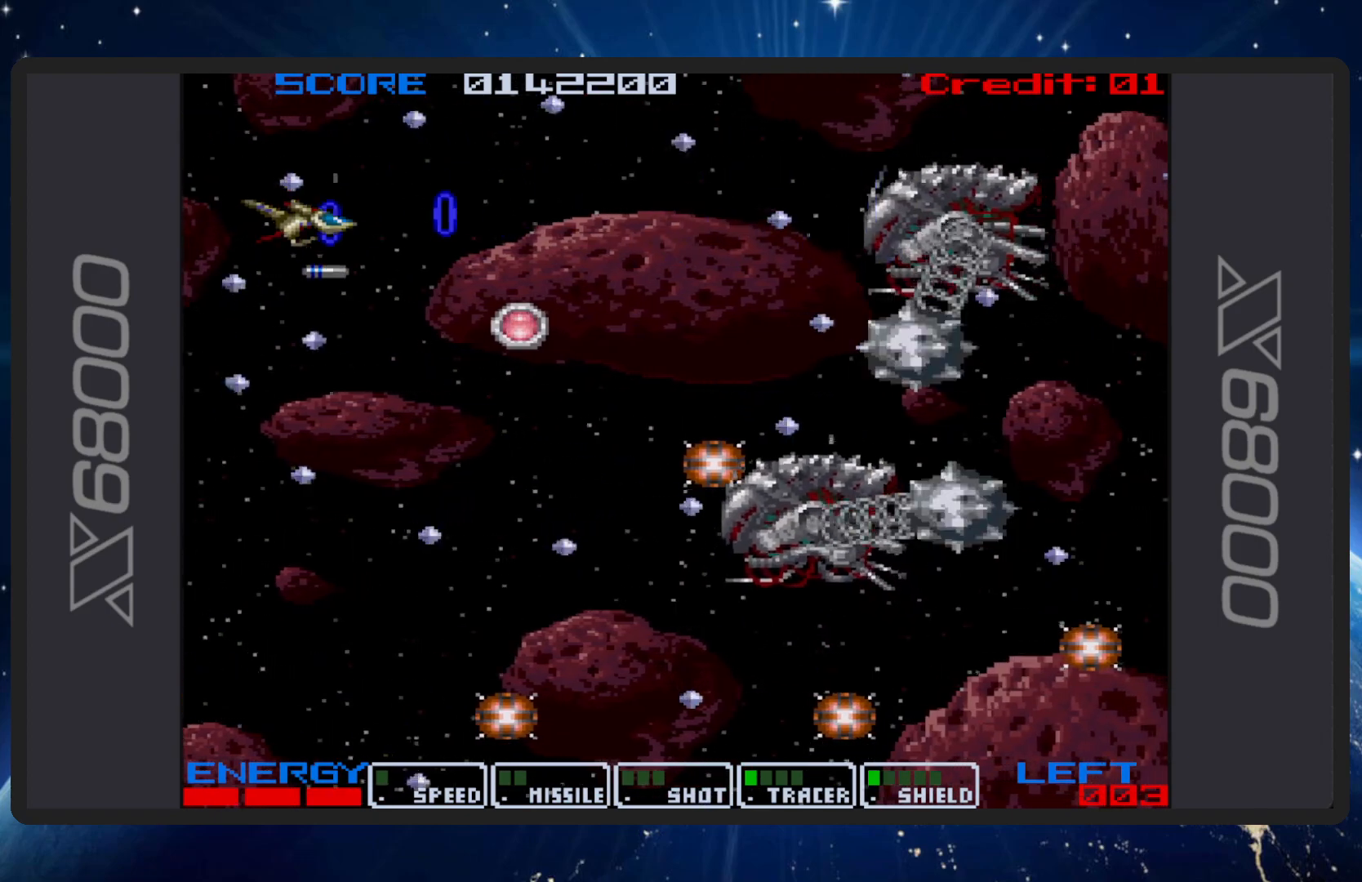
{"buttons": ["B"], "events": [[67, "DPAD_RIGHT", "down"], [117, "DPAD_DOWN", "down"], [233, "DPAD_RIGHT", "up"], [350, "DPAD_DOWN", "up"]]}
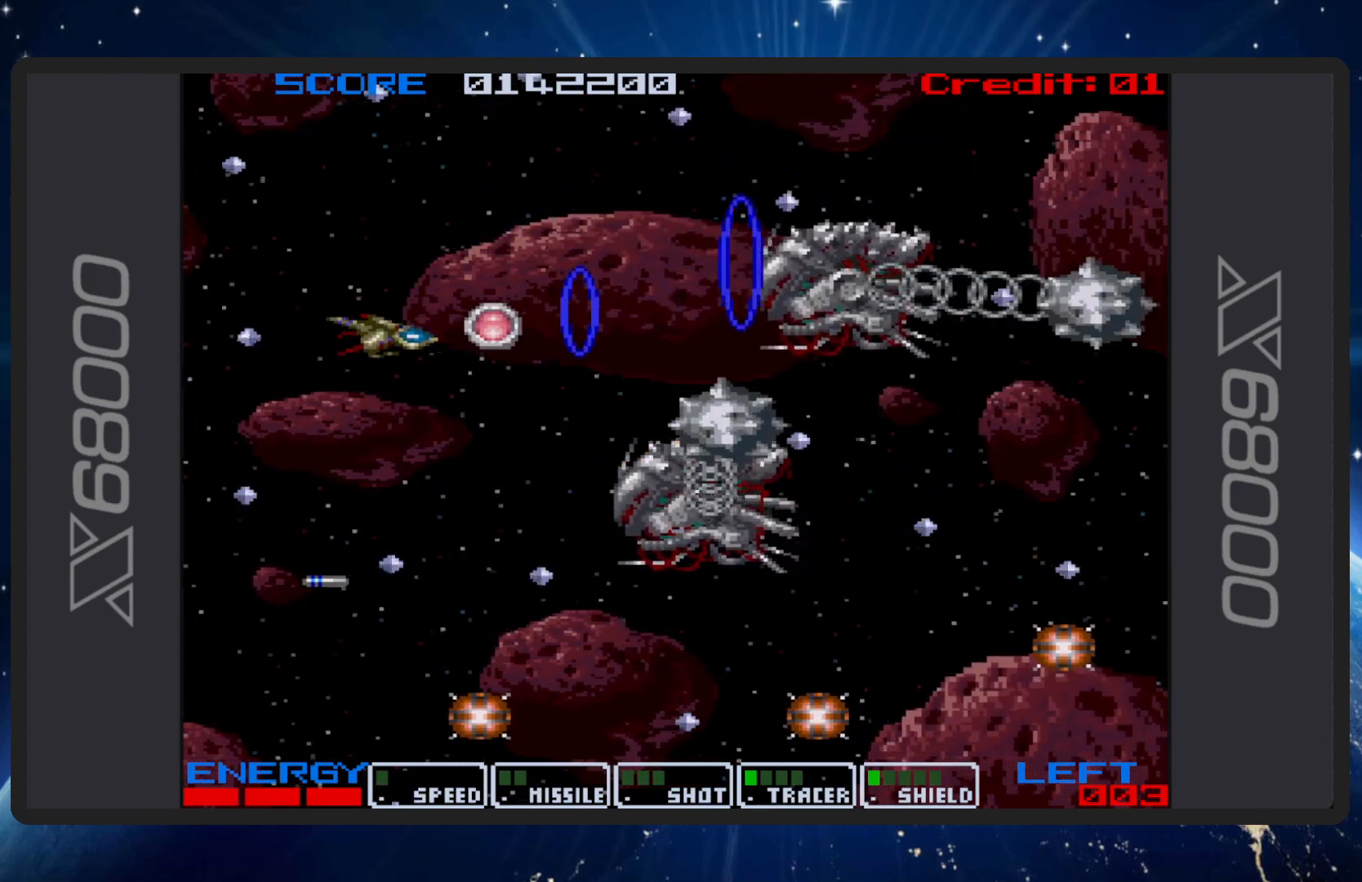
{"buttons": ["B", "DPAD_UP", "DPAD_LEFT"], "events": [[17, "DPAD_RIGHT", "down"], [167, "DPAD_RIGHT", "up"], [201, "DPAD_LEFT", "down"], [201, "DPAD_UP", "down"], [251, "DPAD_UP", "up"], [451, "DPAD_UP", "down"]]}
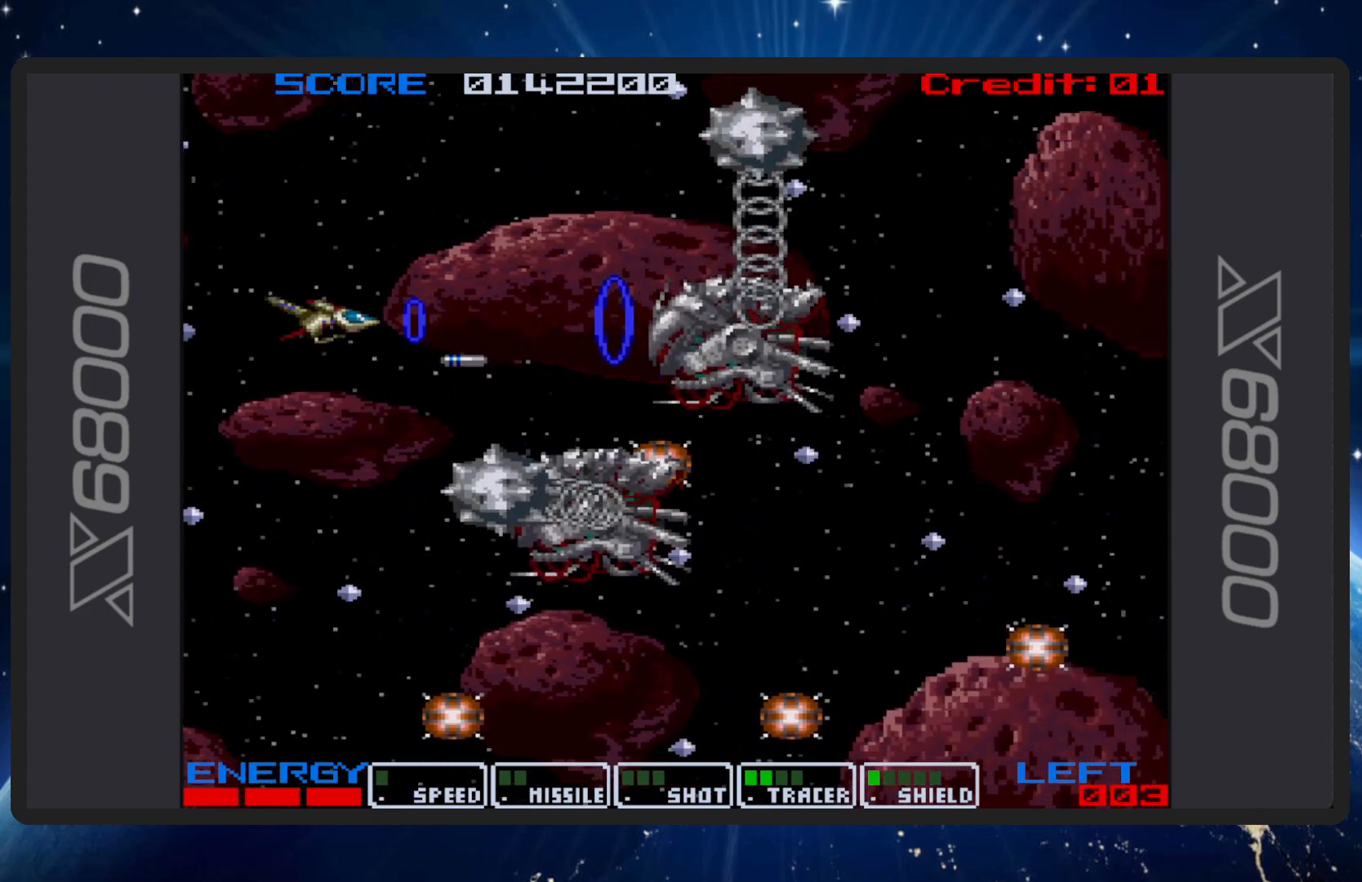
{"buttons": ["B", "DPAD_UP", "DPAD_LEFT"], "events": [[33, "DPAD_UP", "up"], [117, "DPAD_LEFT", "up"], [350, "DPAD_LEFT", "down"], [350, "DPAD_UP", "down"]]}
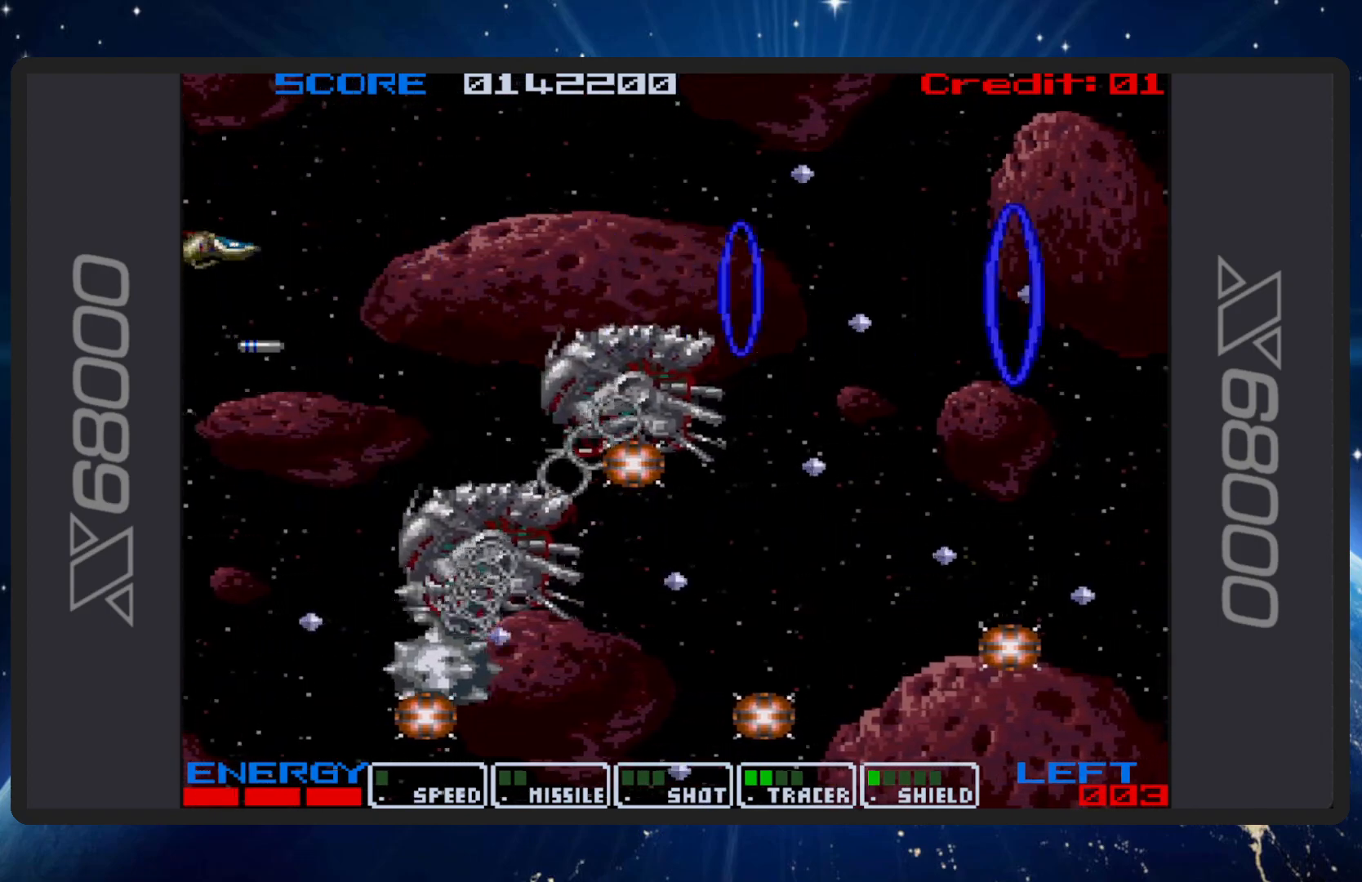
{"buttons": ["B"], "events": [[17, "DPAD_LEFT", "up"], [100, "DPAD_UP", "up"]]}
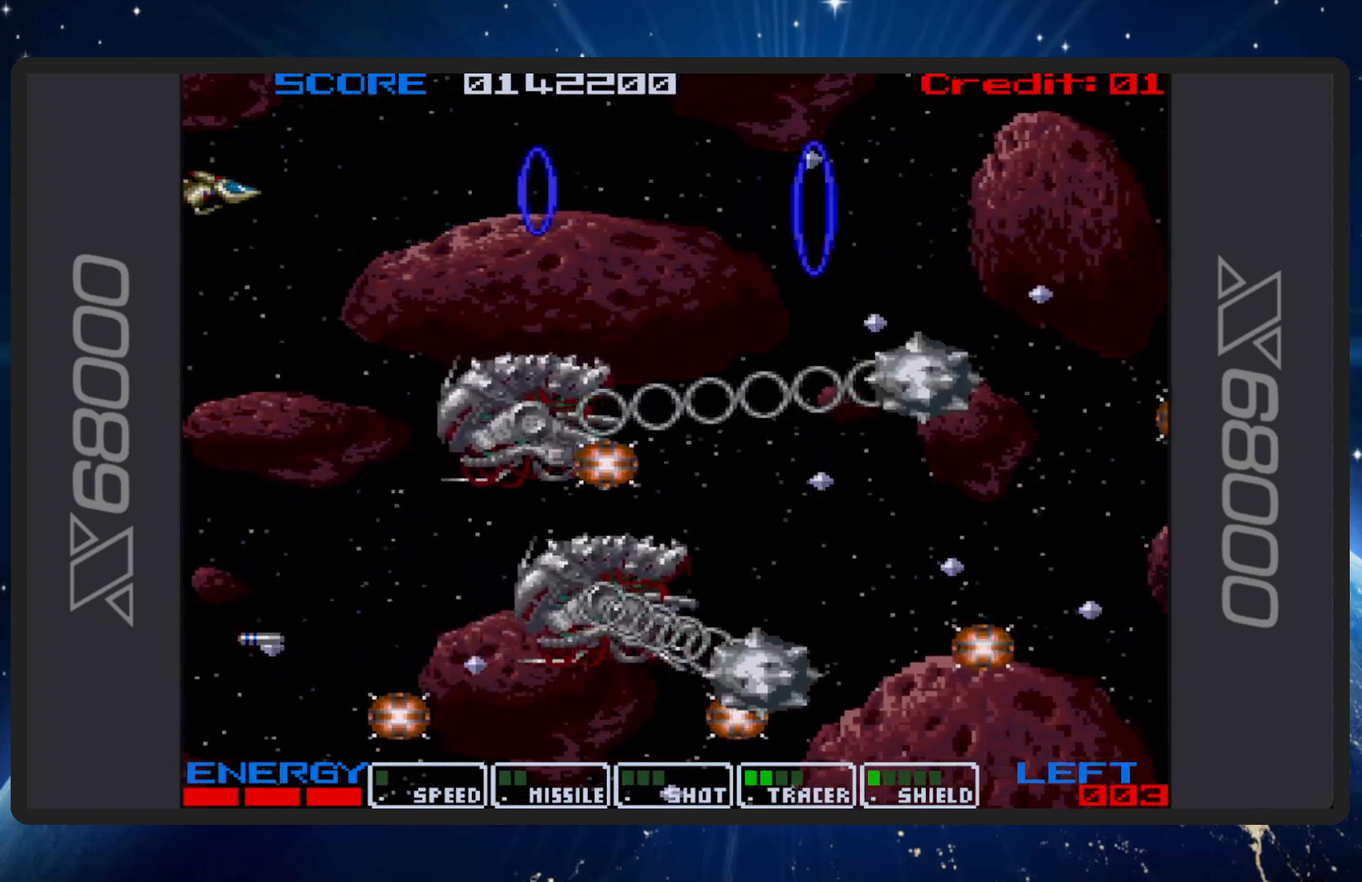
{"buttons": ["B", "DPAD_DOWN", "DPAD_LEFT"], "events": [[300, "DPAD_DOWN", "down"], [417, "DPAD_LEFT", "down"]]}
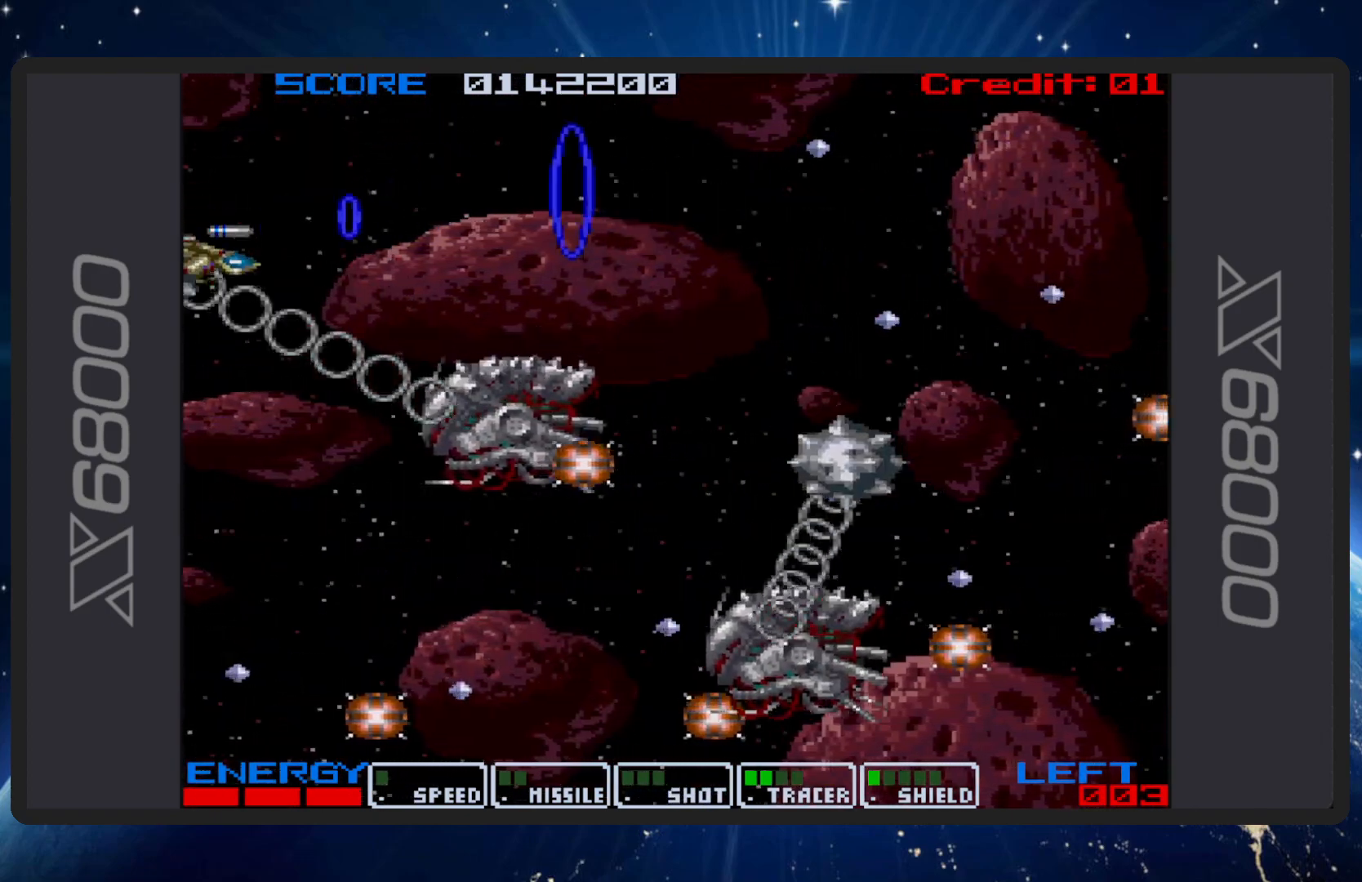
{"buttons": ["B", "DPAD_DOWN"], "events": [[17, "DPAD_DOWN", "up"], [34, "DPAD_UP", "down"], [351, "DPAD_LEFT", "up"], [351, "DPAD_UP", "up"], [484, "DPAD_DOWN", "down"]]}
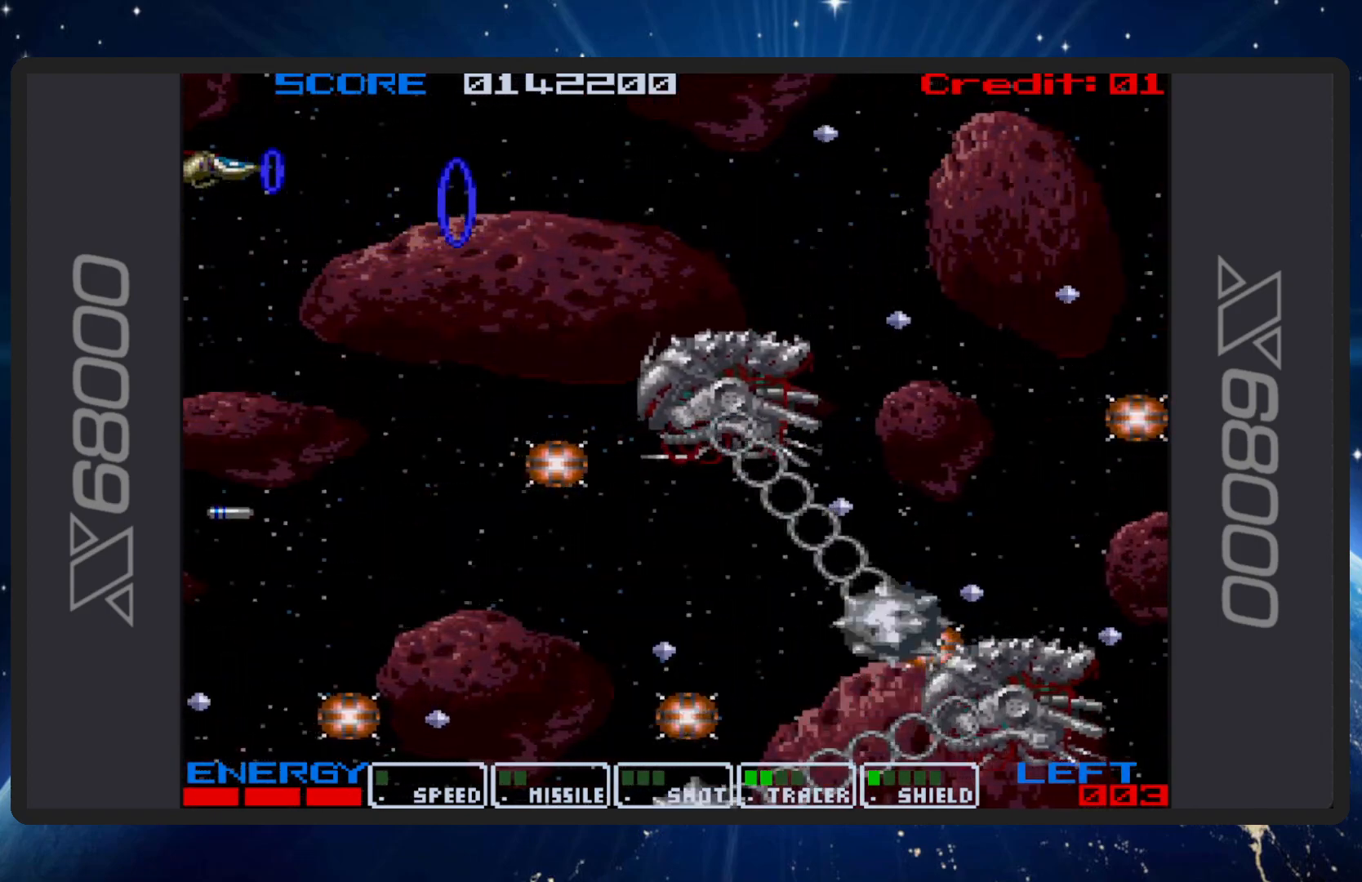
{"buttons": ["B"], "events": [[300, "DPAD_RIGHT", "down"], [384, "DPAD_DOWN", "up"], [384, "DPAD_RIGHT", "up"]]}
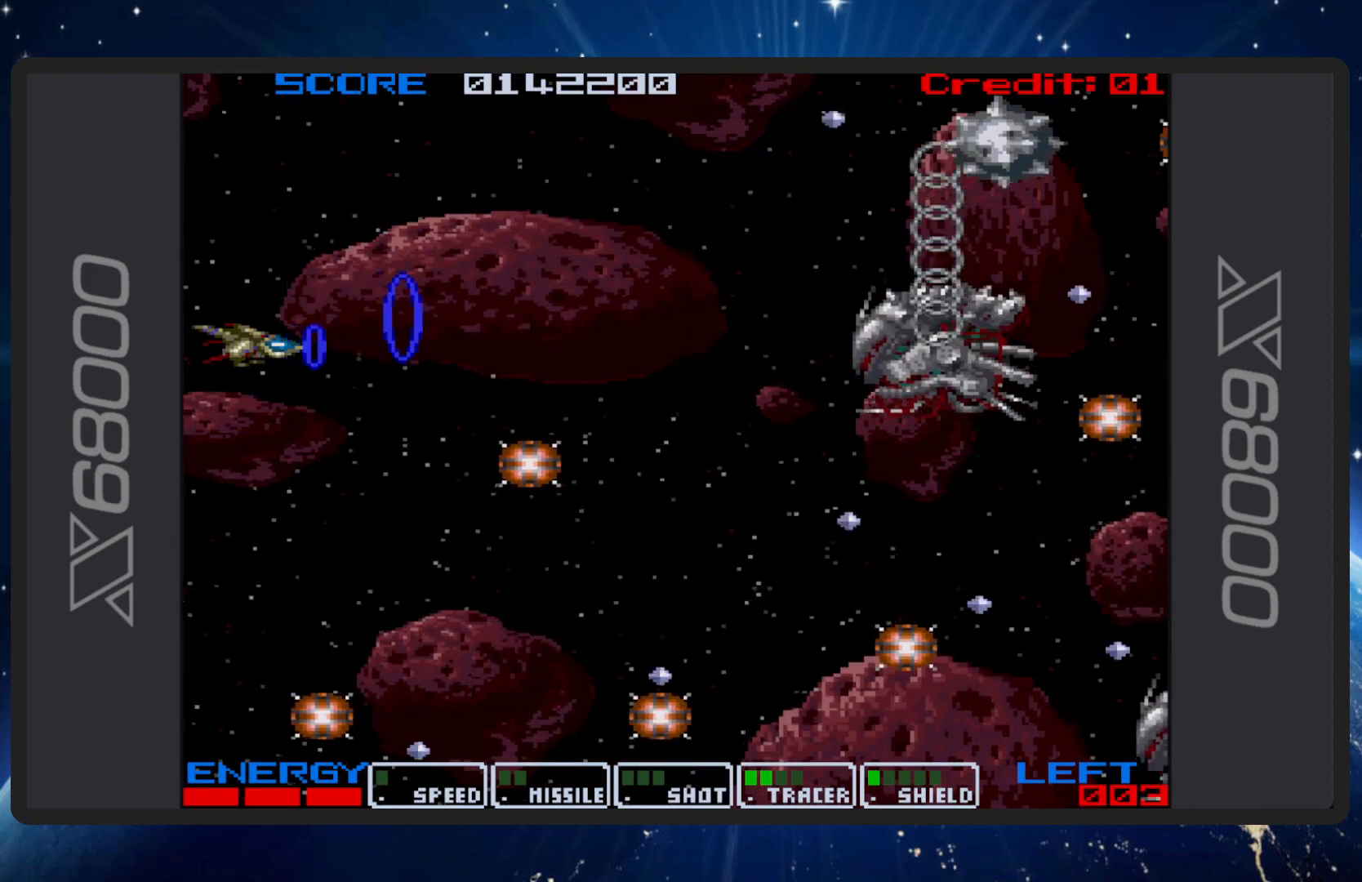
{"buttons": ["B", "DPAD_UP", "DPAD_LEFT"], "events": [[117, "DPAD_RIGHT", "down"], [134, "DPAD_DOWN", "down"], [200, "DPAD_DOWN", "up"], [334, "DPAD_RIGHT", "up"], [434, "DPAD_LEFT", "down"], [467, "DPAD_UP", "down"]]}
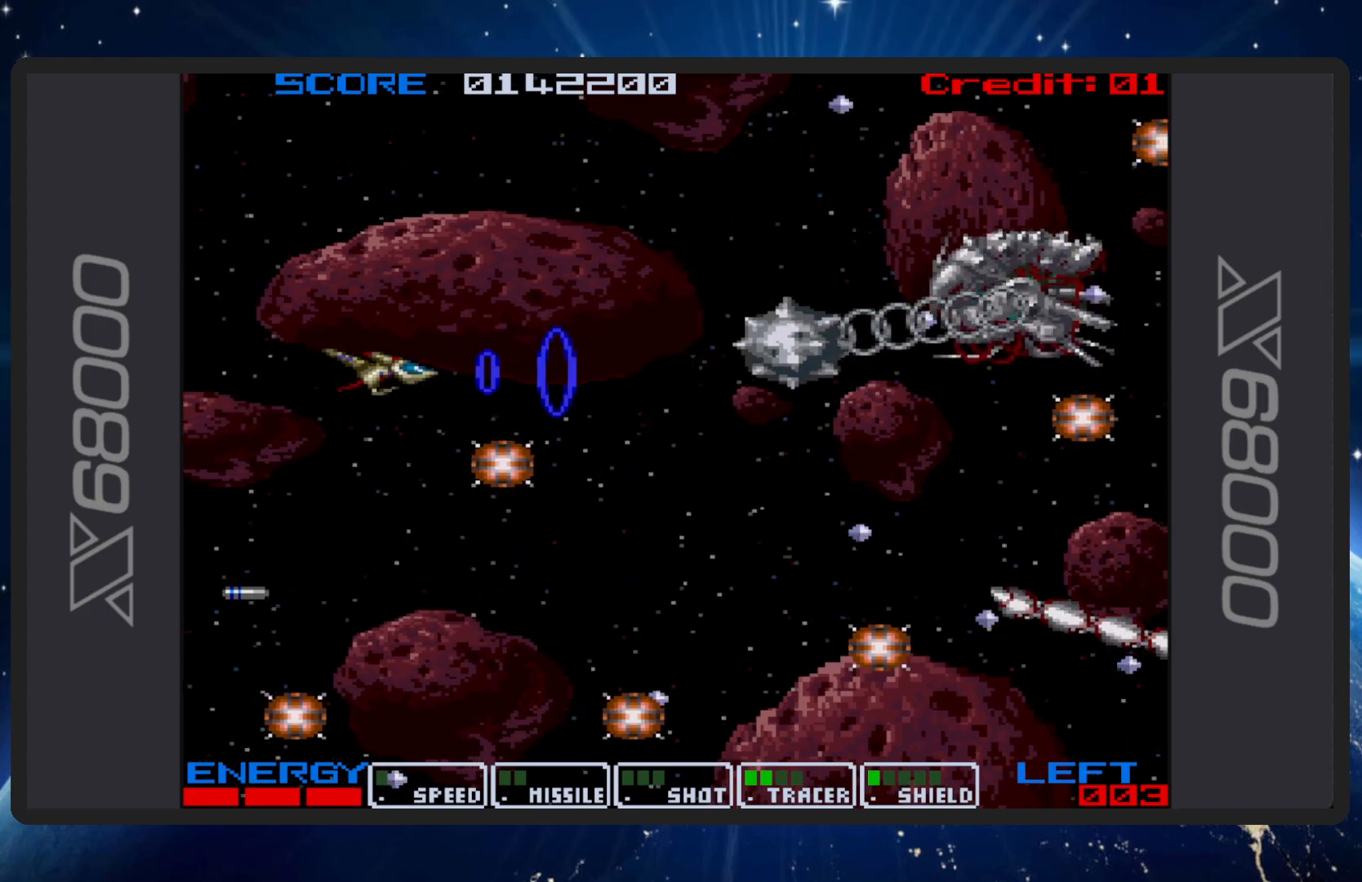
{"buttons": ["B"], "events": [[83, "DPAD_LEFT", "up"], [150, "DPAD_UP", "up"], [233, "DPAD_LEFT", "down"], [233, "DPAD_UP", "down"], [384, "DPAD_LEFT", "up"], [384, "DPAD_UP", "up"]]}
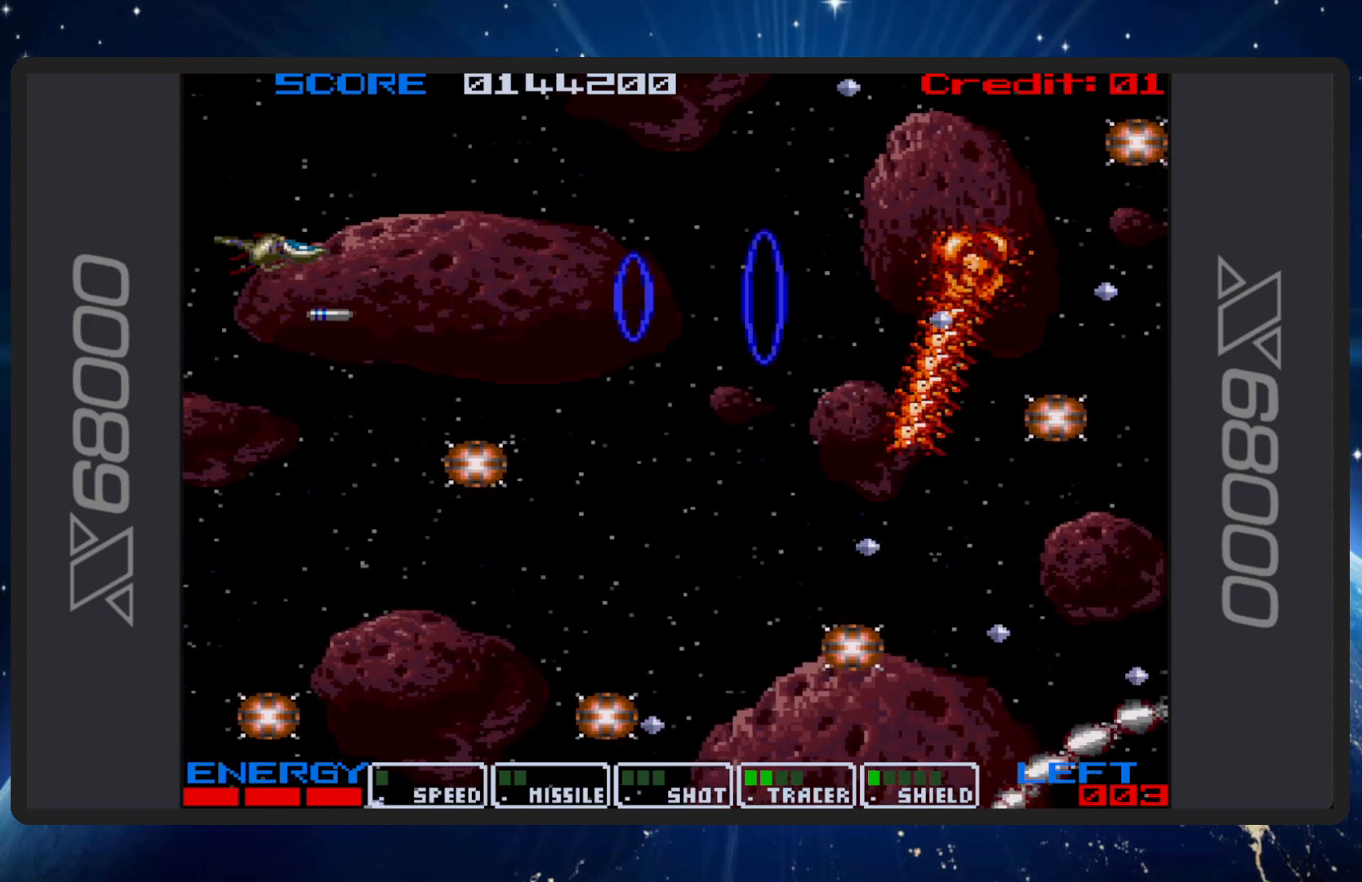
{"buttons": ["B"], "events": [[301, "DPAD_RIGHT", "down"], [351, "DPAD_DOWN", "down"], [451, "DPAD_DOWN", "up"], [451, "DPAD_RIGHT", "up"]]}
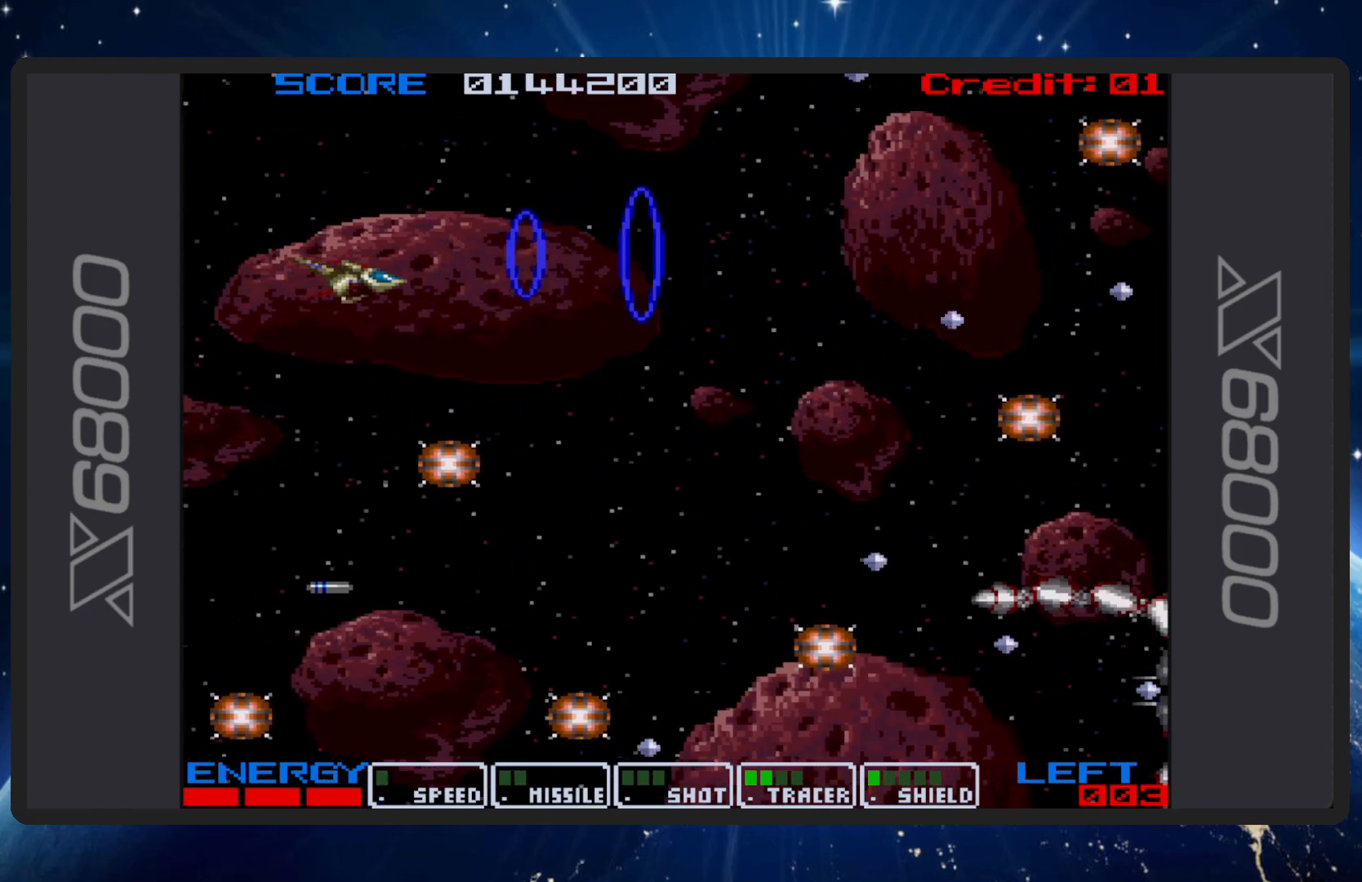
{"buttons": ["B"], "events": [[100, "DPAD_LEFT", "down"], [100, "DPAD_UP", "down"], [133, "DPAD_LEFT", "up"], [183, "DPAD_RIGHT", "down"], [183, "DPAD_UP", "up"], [384, "DPAD_RIGHT", "up"]]}
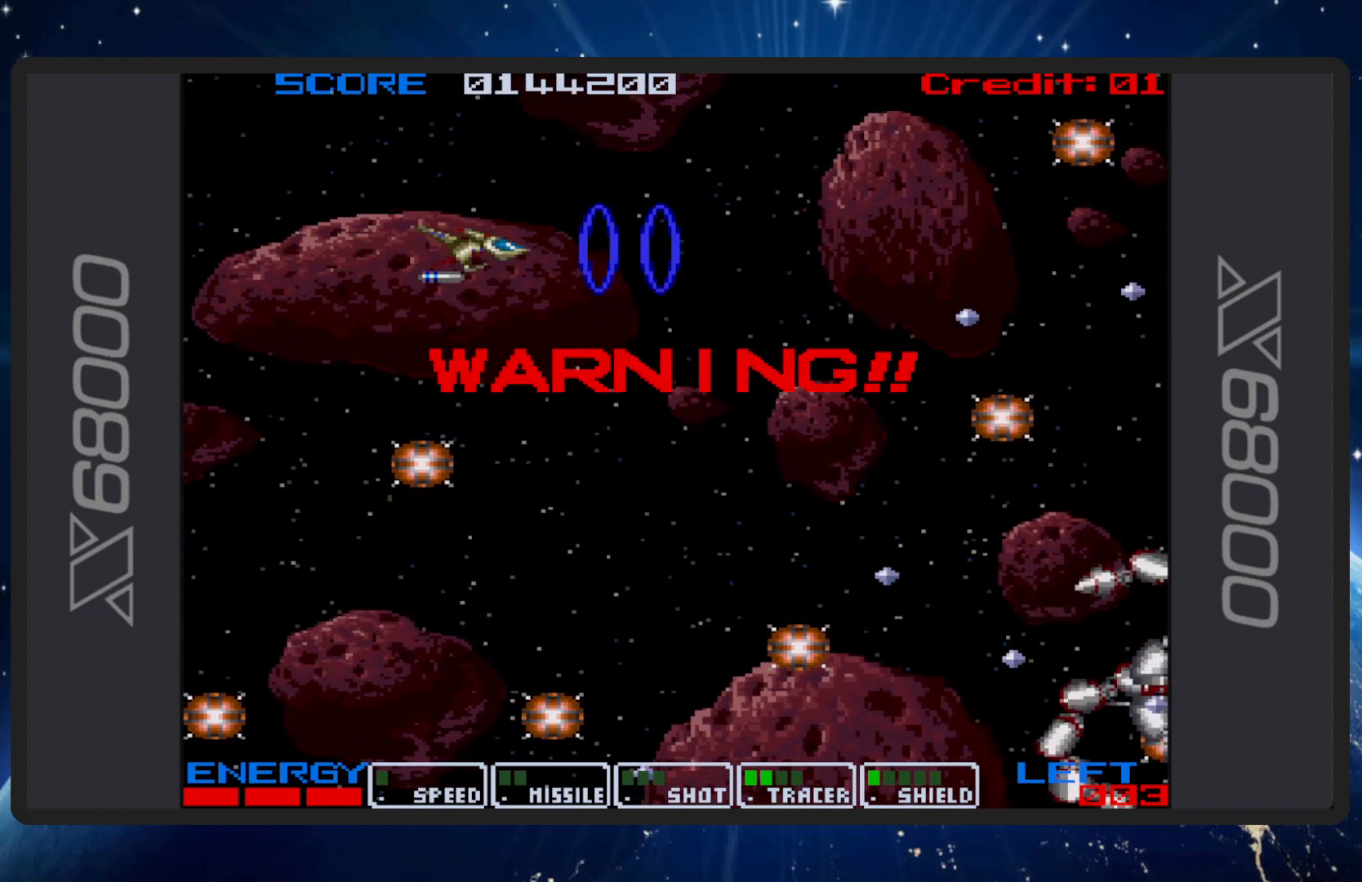
{"buttons": ["B", "DPAD_DOWN", "DPAD_RIGHT"], "events": [[100, "DPAD_RIGHT", "down"], [251, "DPAD_RIGHT", "up"], [284, "DPAD_DOWN", "down"], [484, "DPAD_RIGHT", "down"]]}
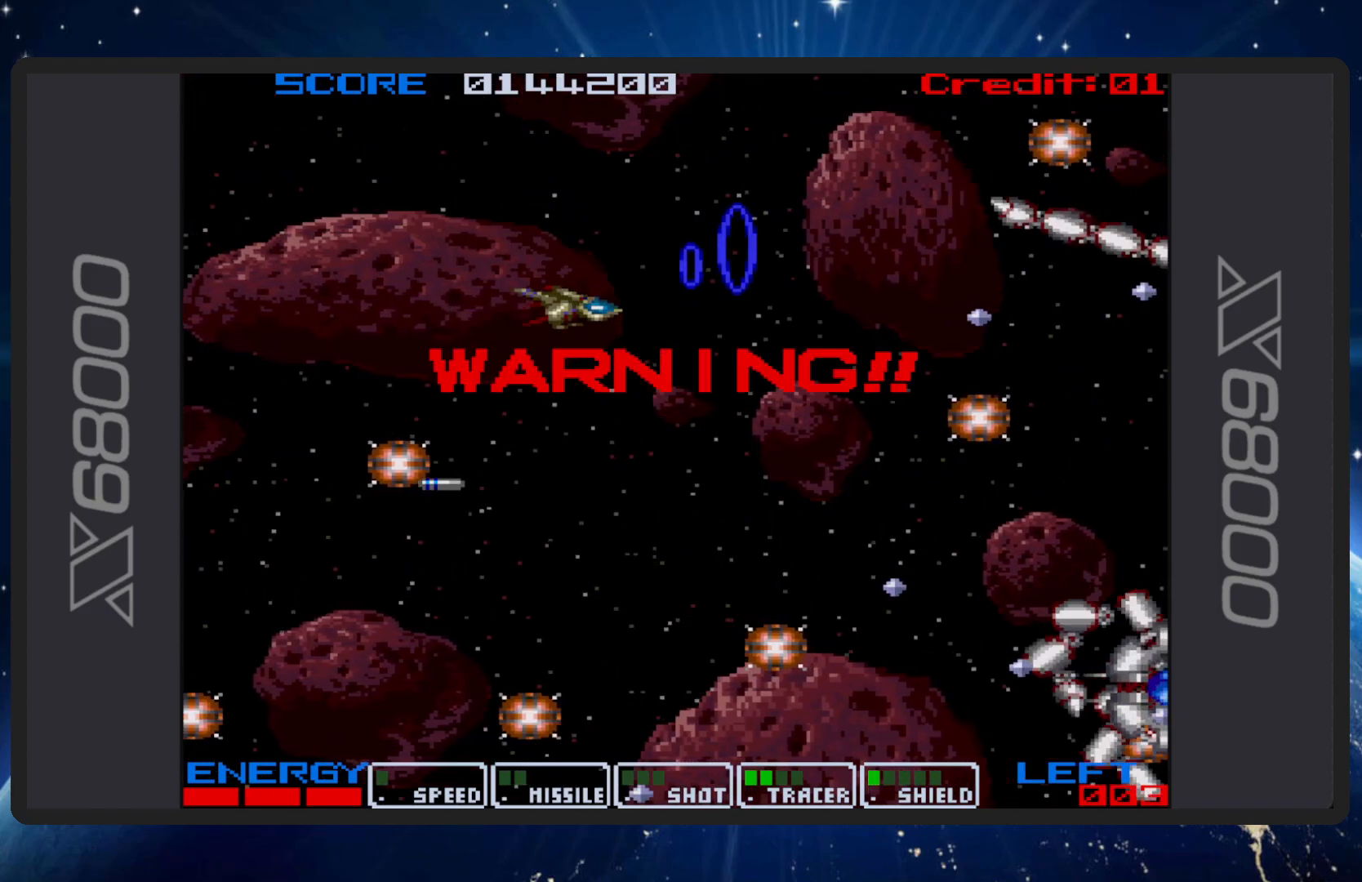
{"buttons": ["B"], "events": [[184, "DPAD_RIGHT", "up"], [250, "DPAD_LEFT", "down"], [401, "DPAD_DOWN", "up"], [401, "DPAD_LEFT", "up"]]}
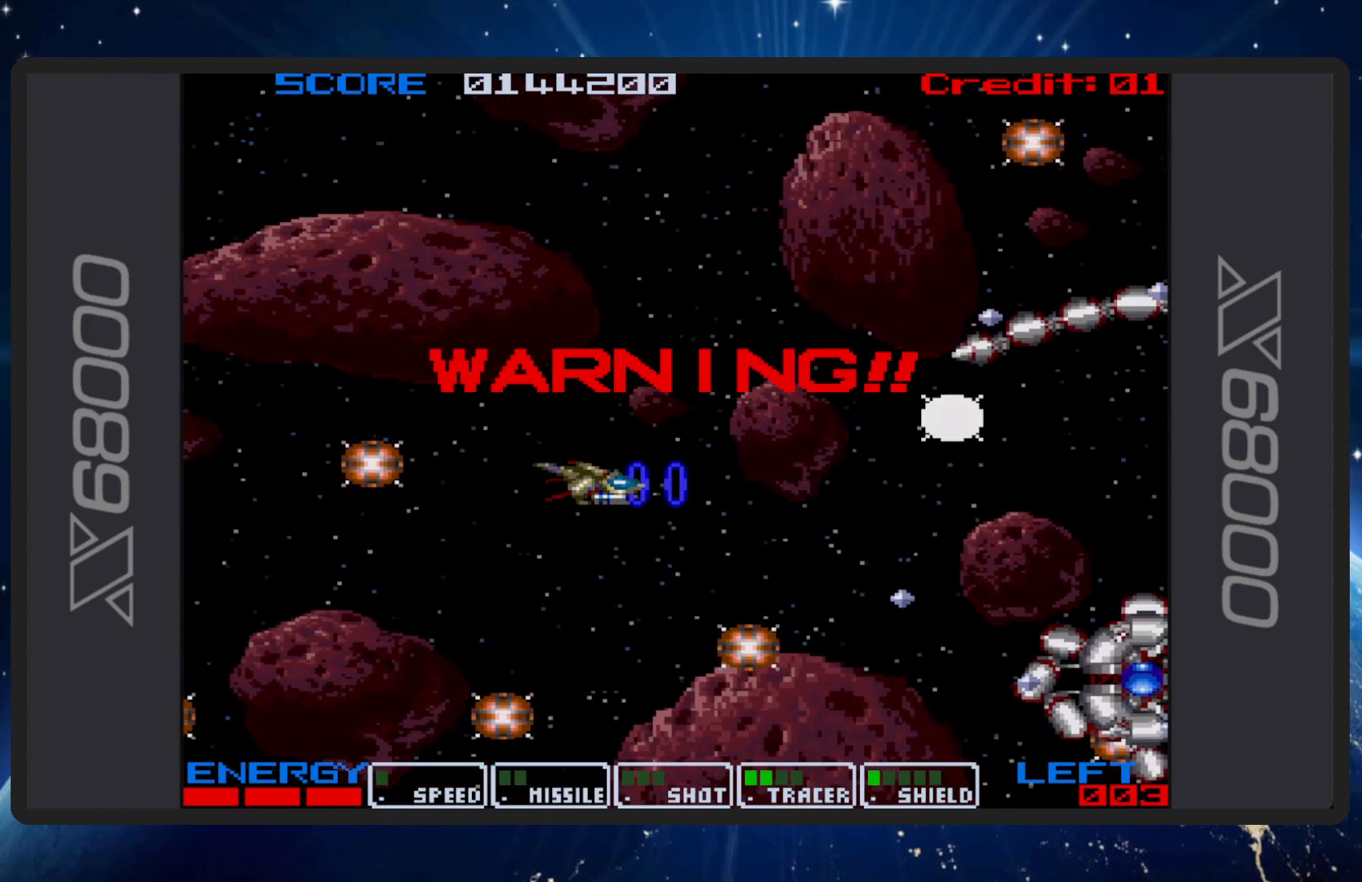
{"buttons": ["B"], "events": [[183, "DPAD_UP", "down"], [217, "DPAD_LEFT", "down"], [333, "DPAD_LEFT", "up"], [333, "DPAD_UP", "up"]]}
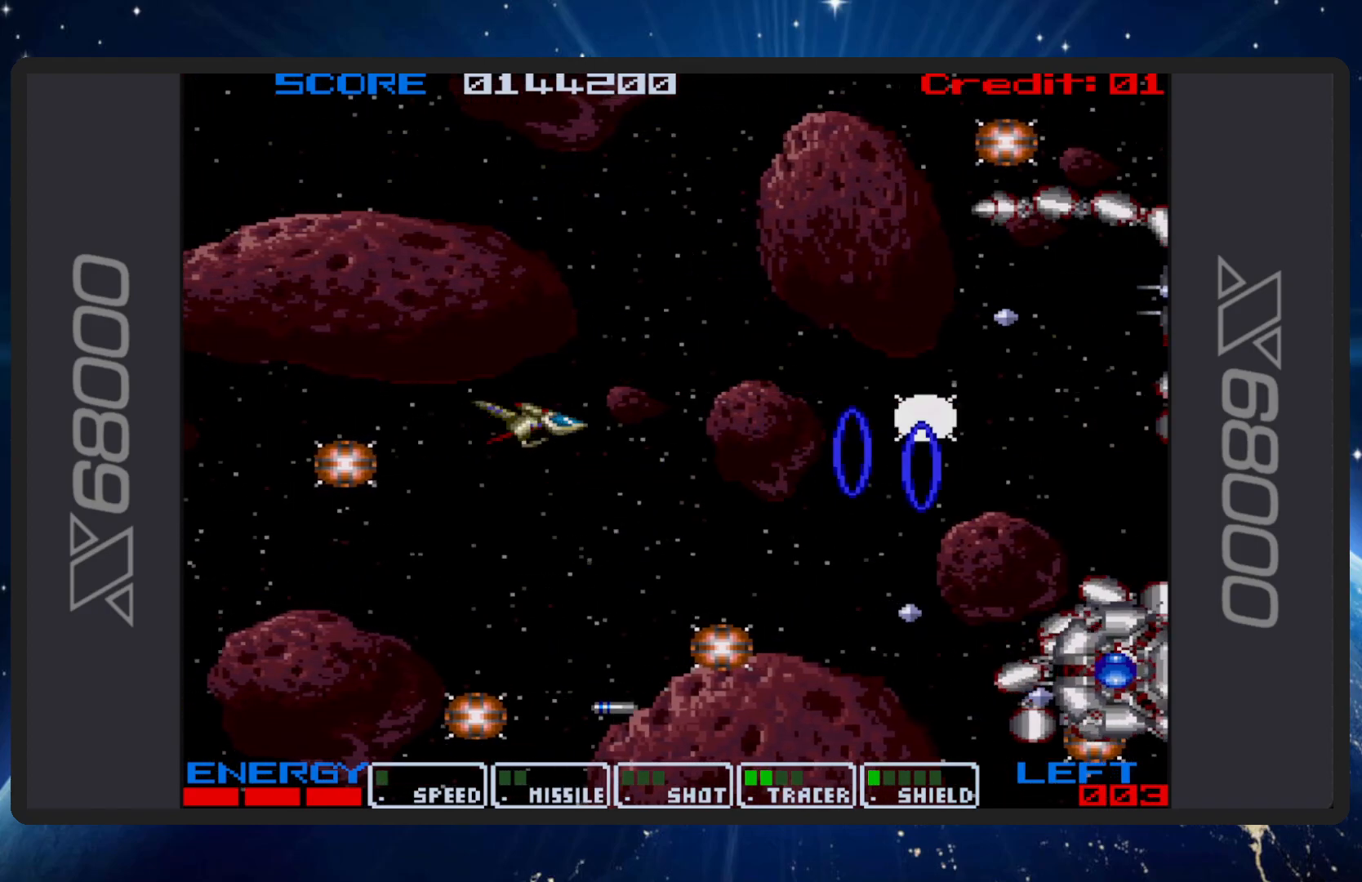
{"buttons": ["B"], "events": [[350, "DPAD_UP", "down"], [451, "DPAD_UP", "up"]]}
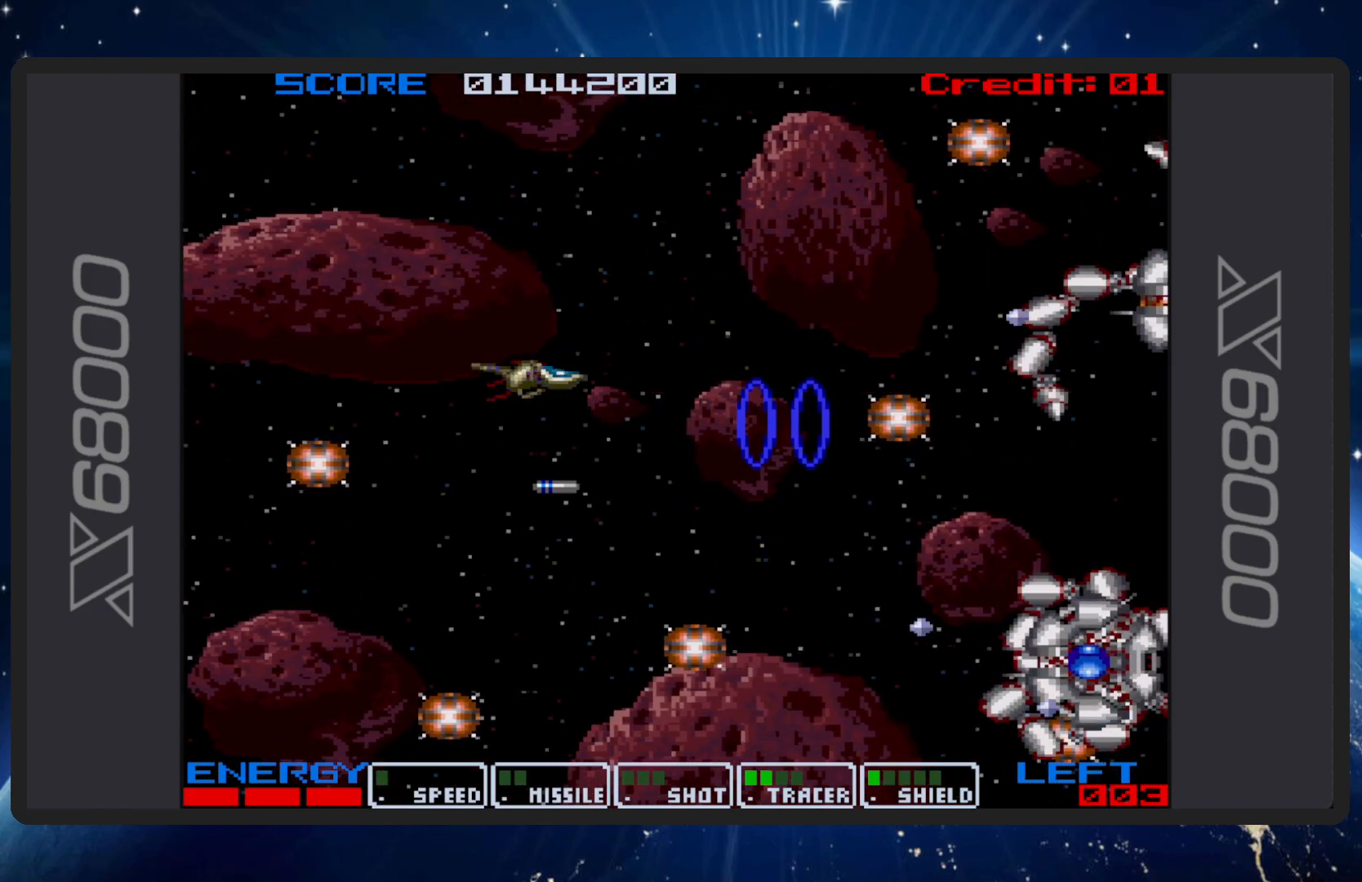
{"buttons": ["B"], "events": []}